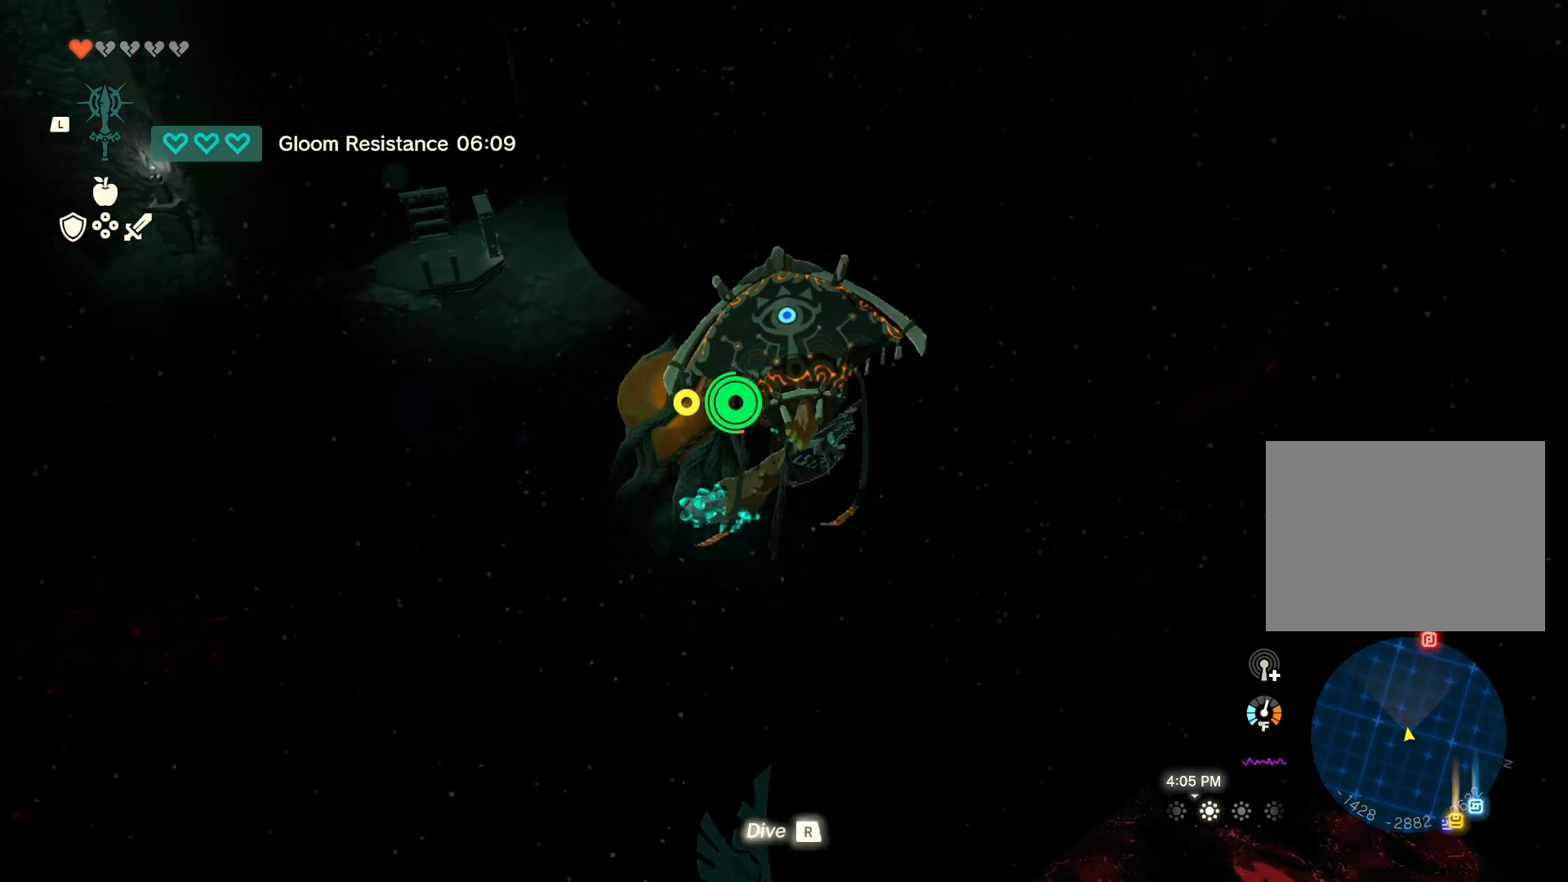
Gameplay with a controller (Nintendo layout); each line is a JSON object with the inputs held at the frame after it. "events" lists button and stick changes between this image and that frame as [ms after this image, input, new state], when the widget could be followed in between. Not read: L2 L3 R2 R3.
{"buttons": [], "left_stick": "up", "right_stick": "center", "events": []}
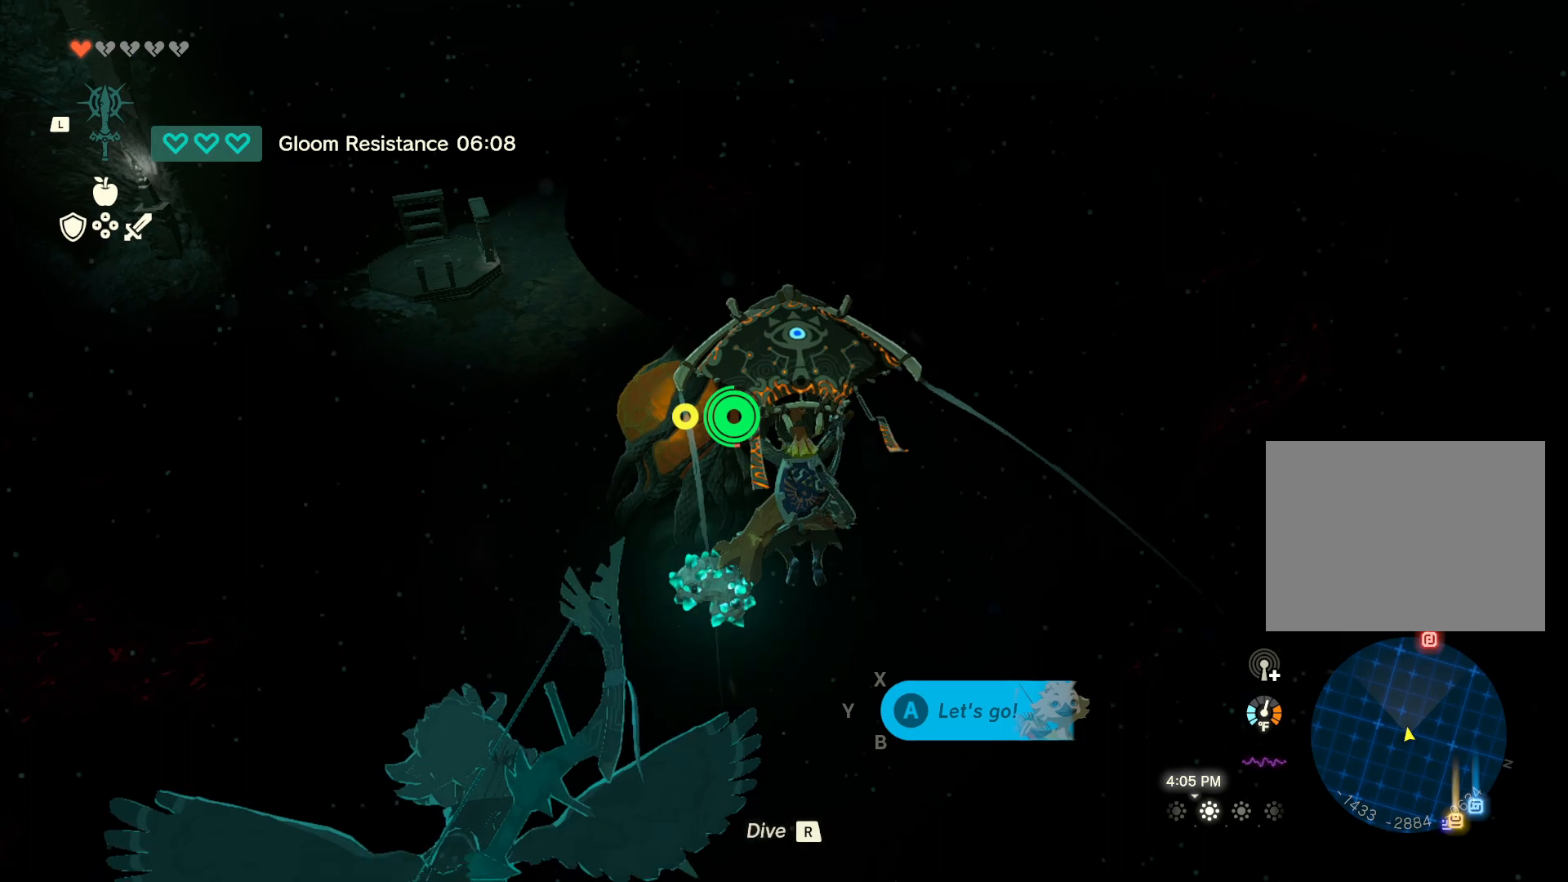
{"buttons": [], "left_stick": "up", "right_stick": "center", "events": []}
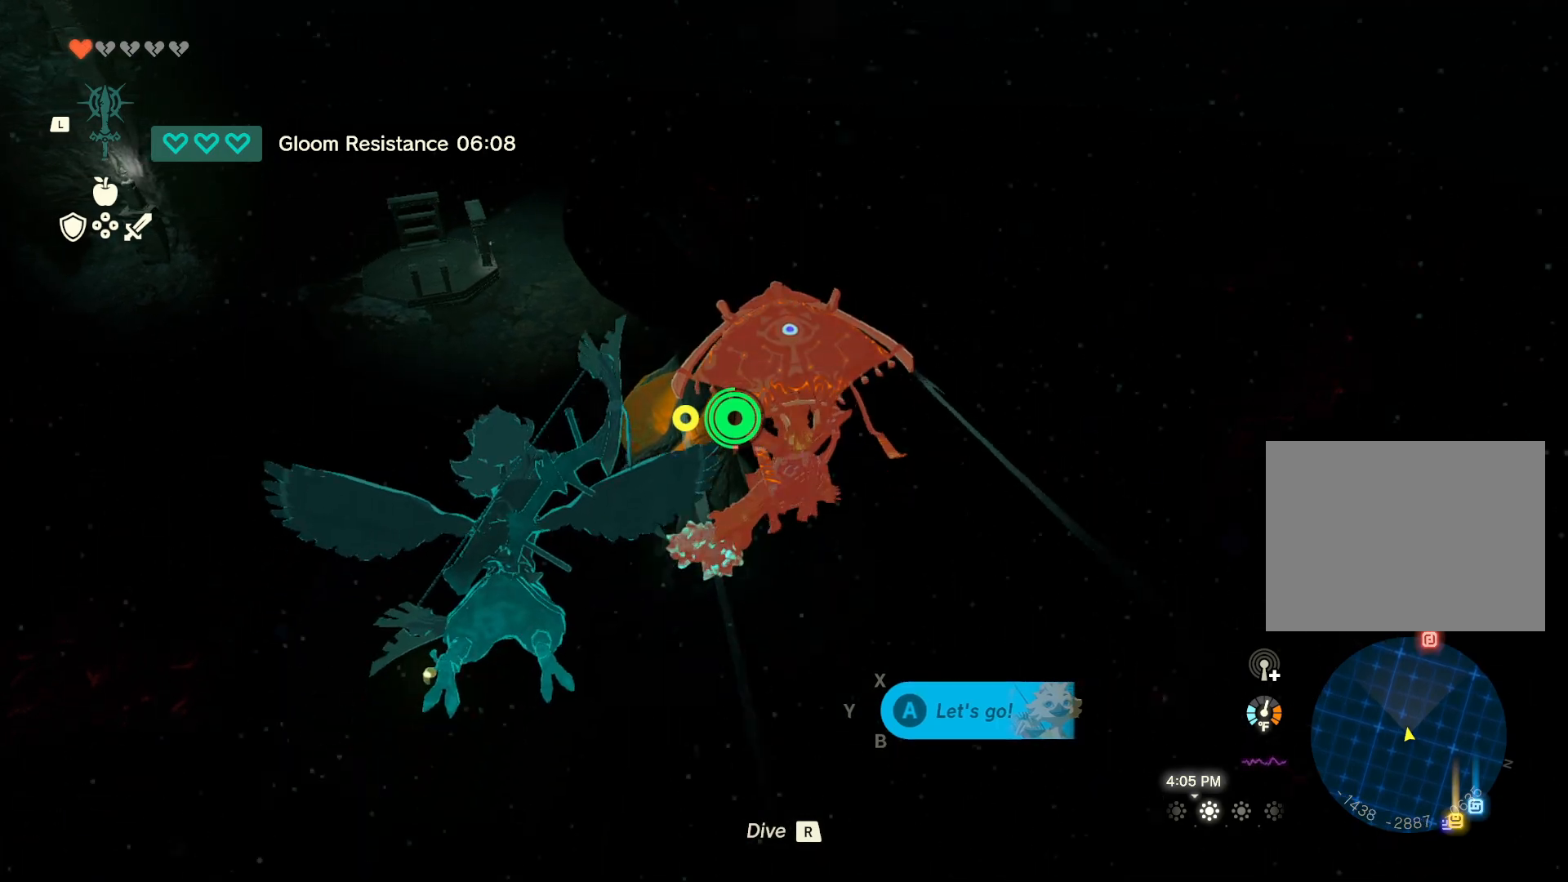
{"buttons": [], "left_stick": "up", "right_stick": "center", "events": [[133, "X", "down"], [267, "X", "up"]]}
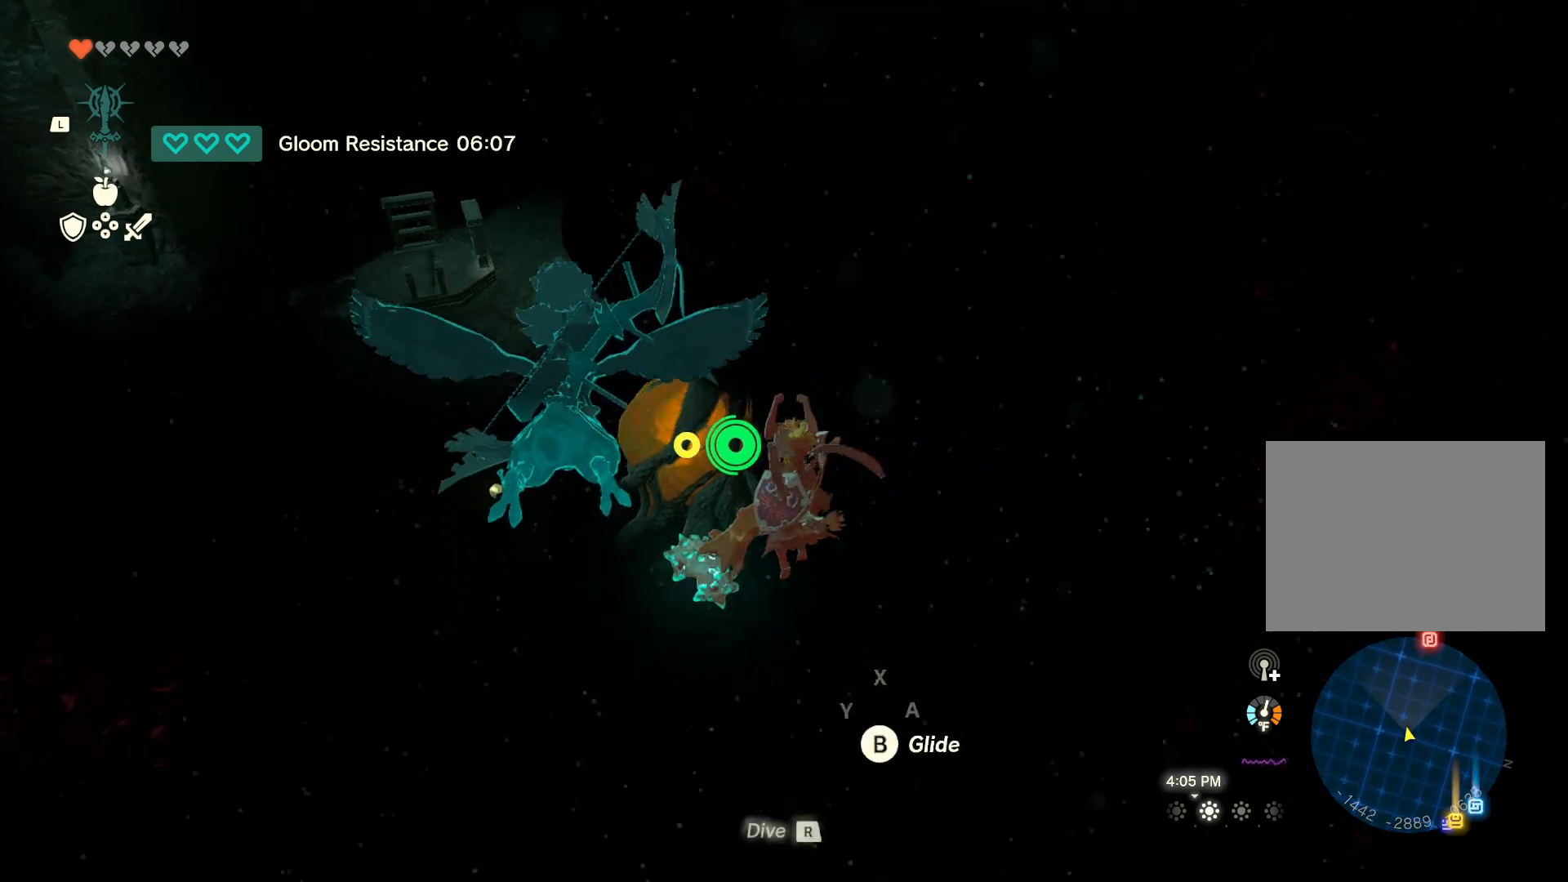
{"buttons": [], "left_stick": "up", "right_stick": "center", "events": []}
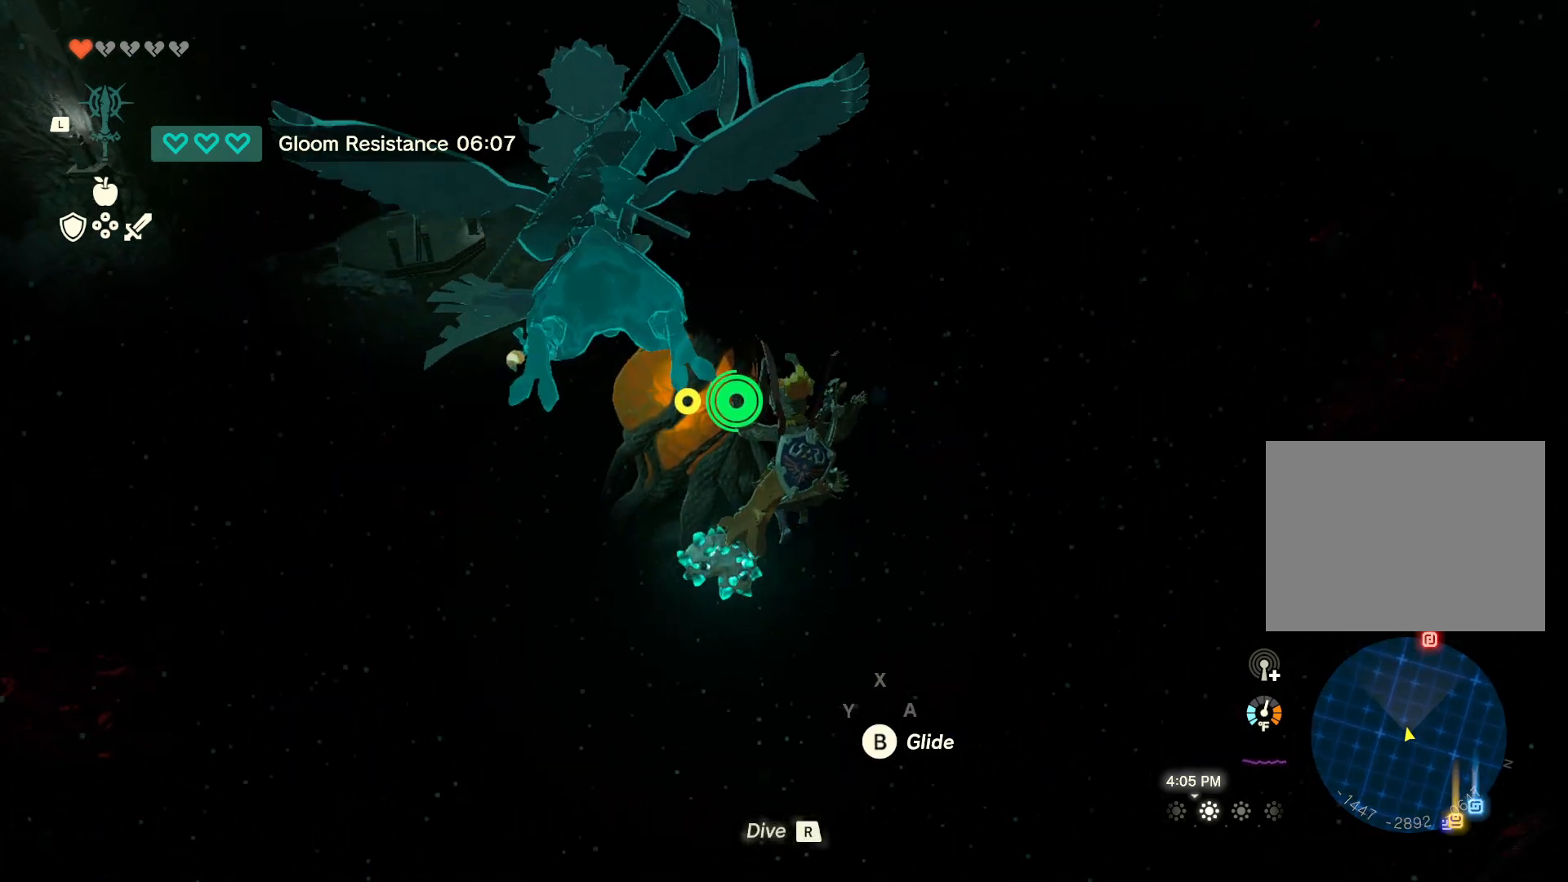
{"buttons": [], "left_stick": "up", "right_stick": "center", "events": [[233, "B", "down"], [383, "B", "up"]]}
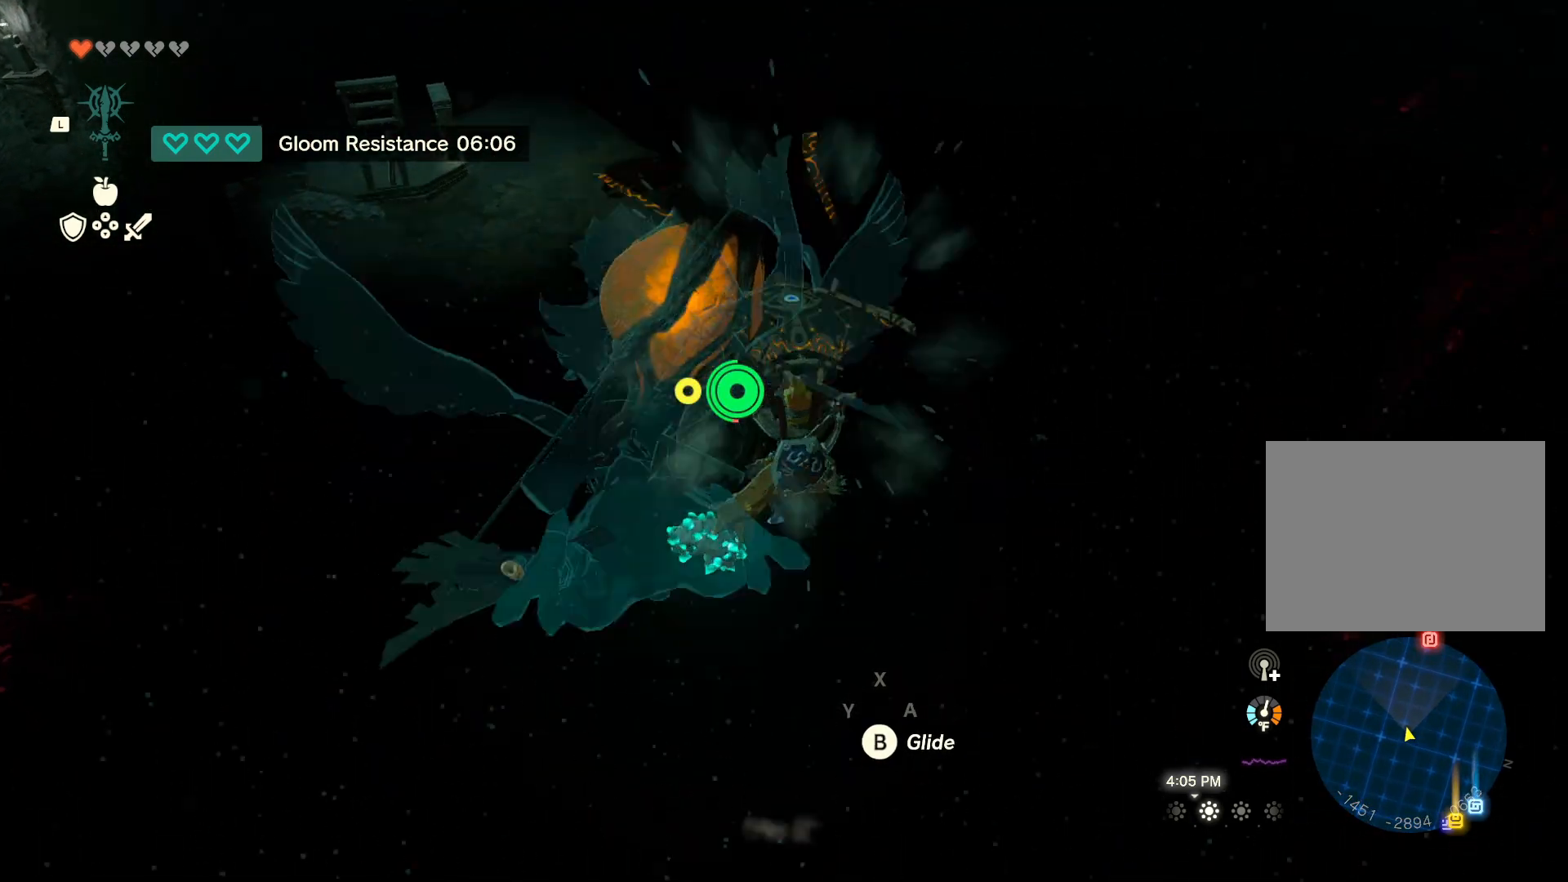
{"buttons": [], "left_stick": "up", "right_stick": "center", "events": []}
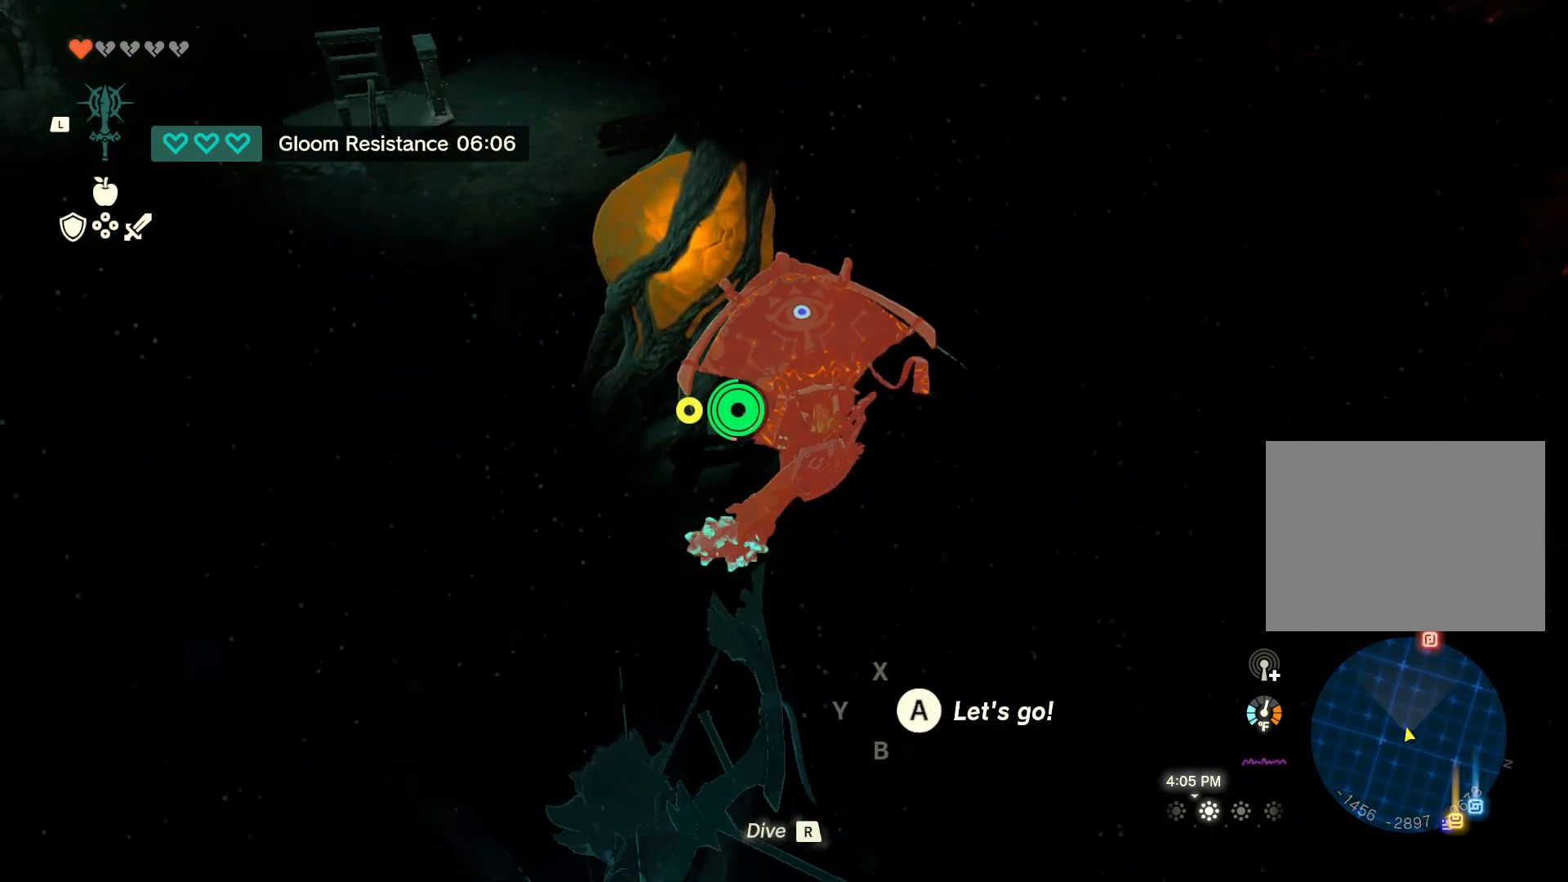
{"buttons": [], "left_stick": "up", "right_stick": "center", "events": []}
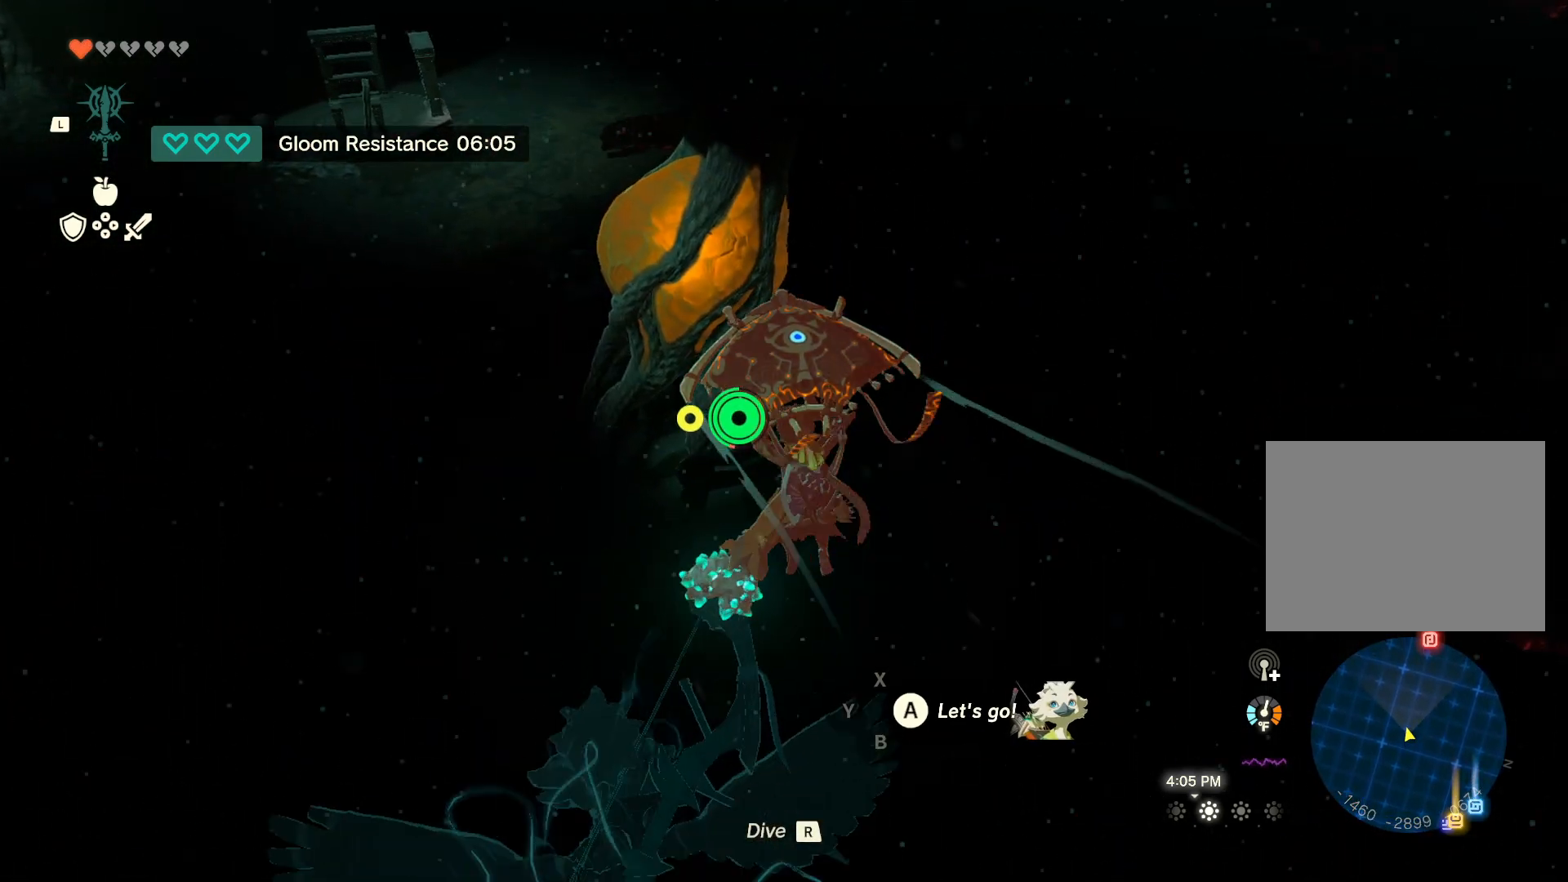
{"buttons": [], "left_stick": "up", "right_stick": "center", "events": []}
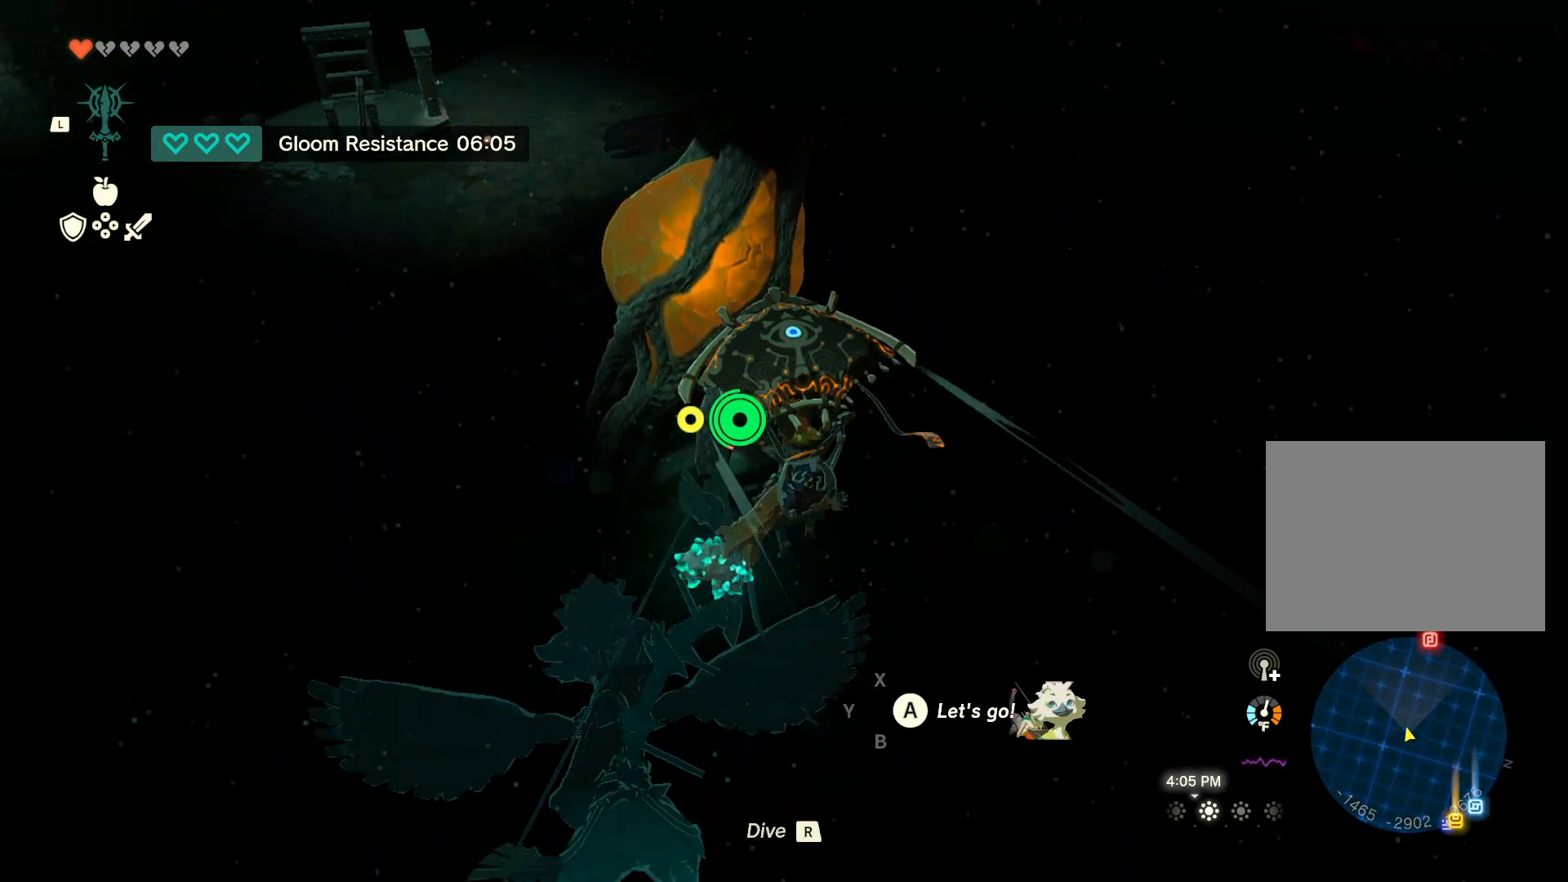
{"buttons": ["X"], "left_stick": "up", "right_stick": "center", "events": [[350, "X", "down"]]}
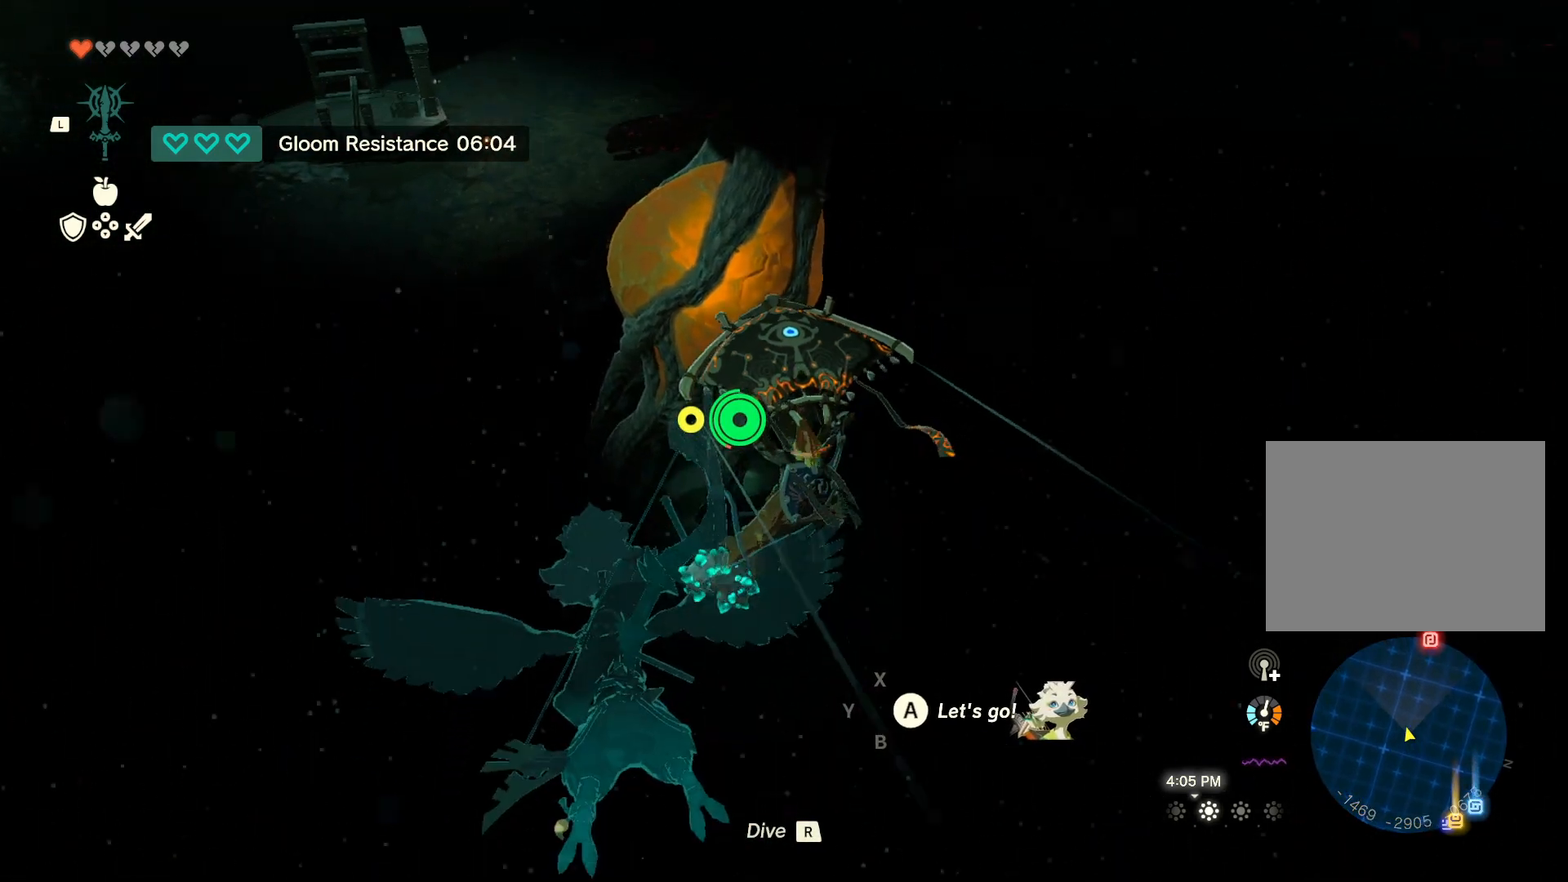
{"buttons": [], "left_stick": "up", "right_stick": "center", "events": [[33, "X", "up"]]}
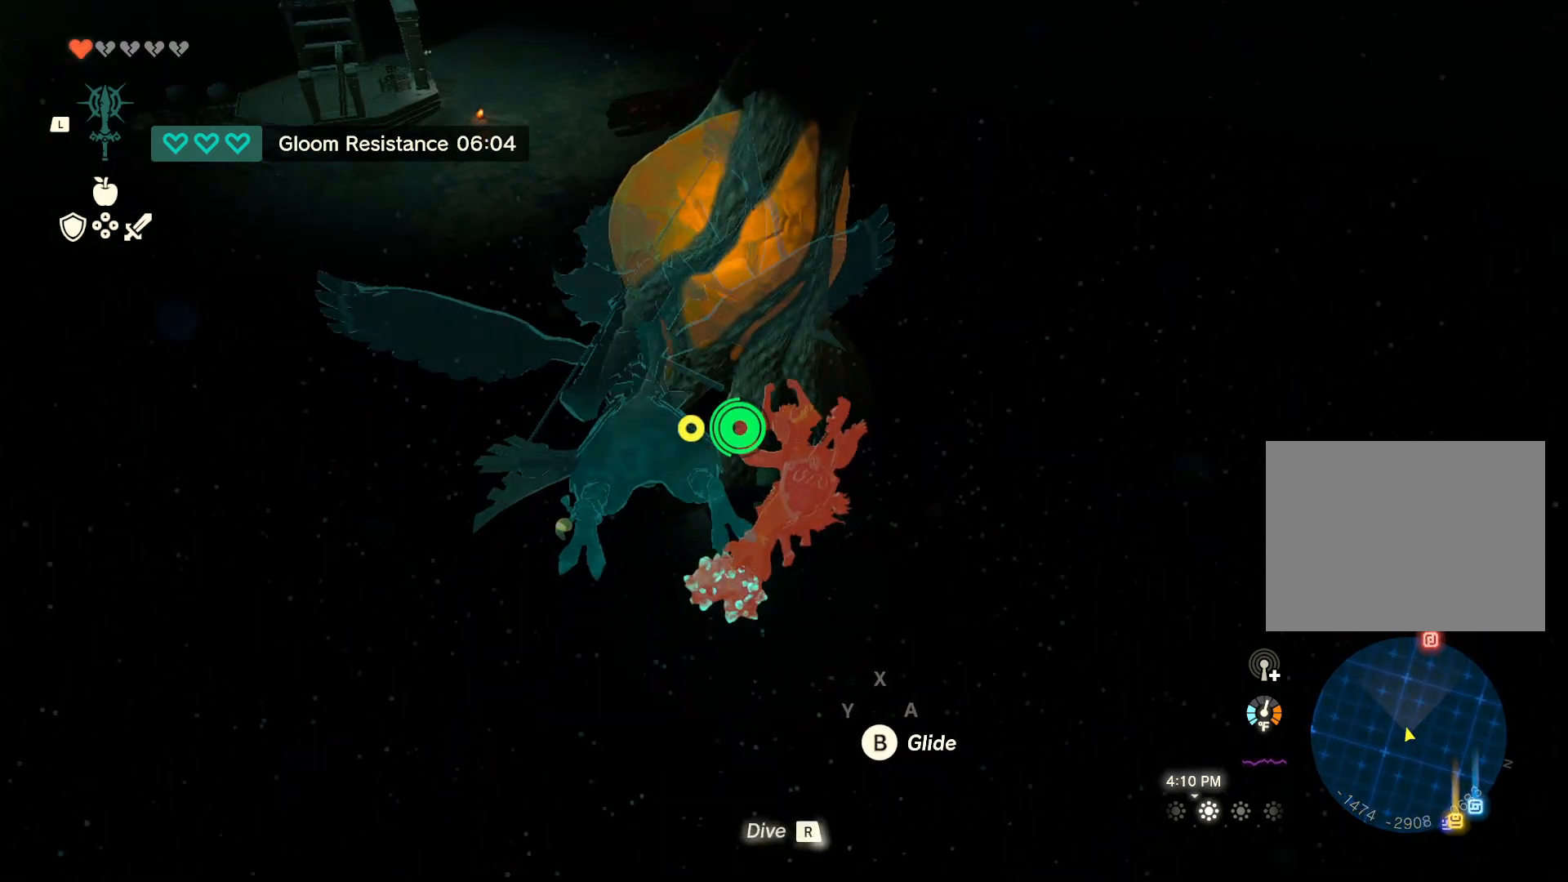
{"buttons": [], "left_stick": "up", "right_stick": "center", "events": [[83, "B", "down"], [233, "B", "up"]]}
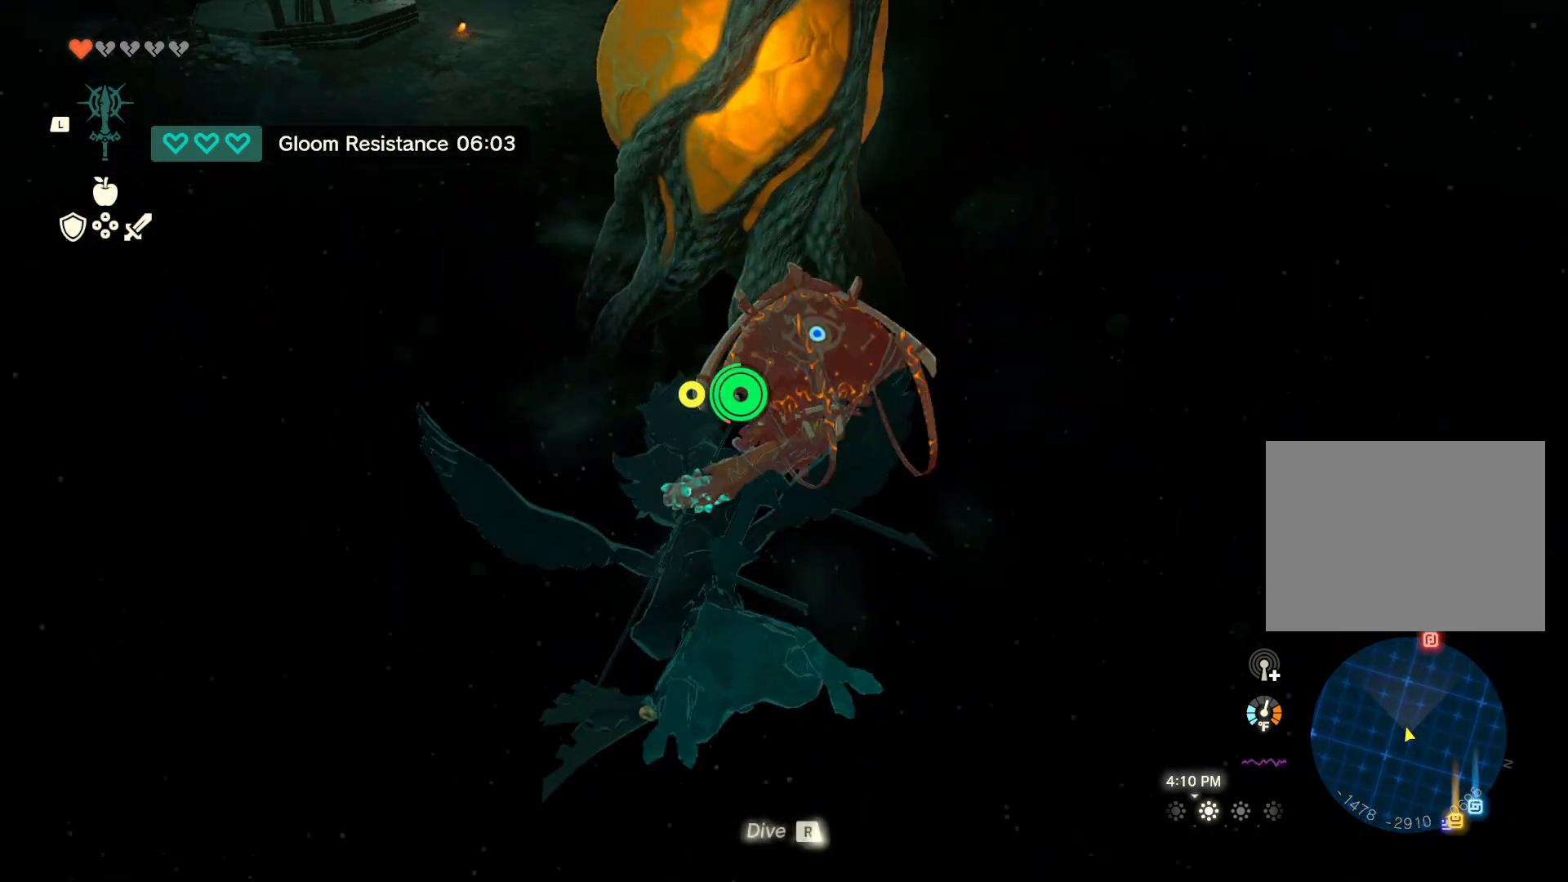
{"buttons": [], "left_stick": "up", "right_stick": "up-right", "events": [[450, "right_stick", "up-right"]]}
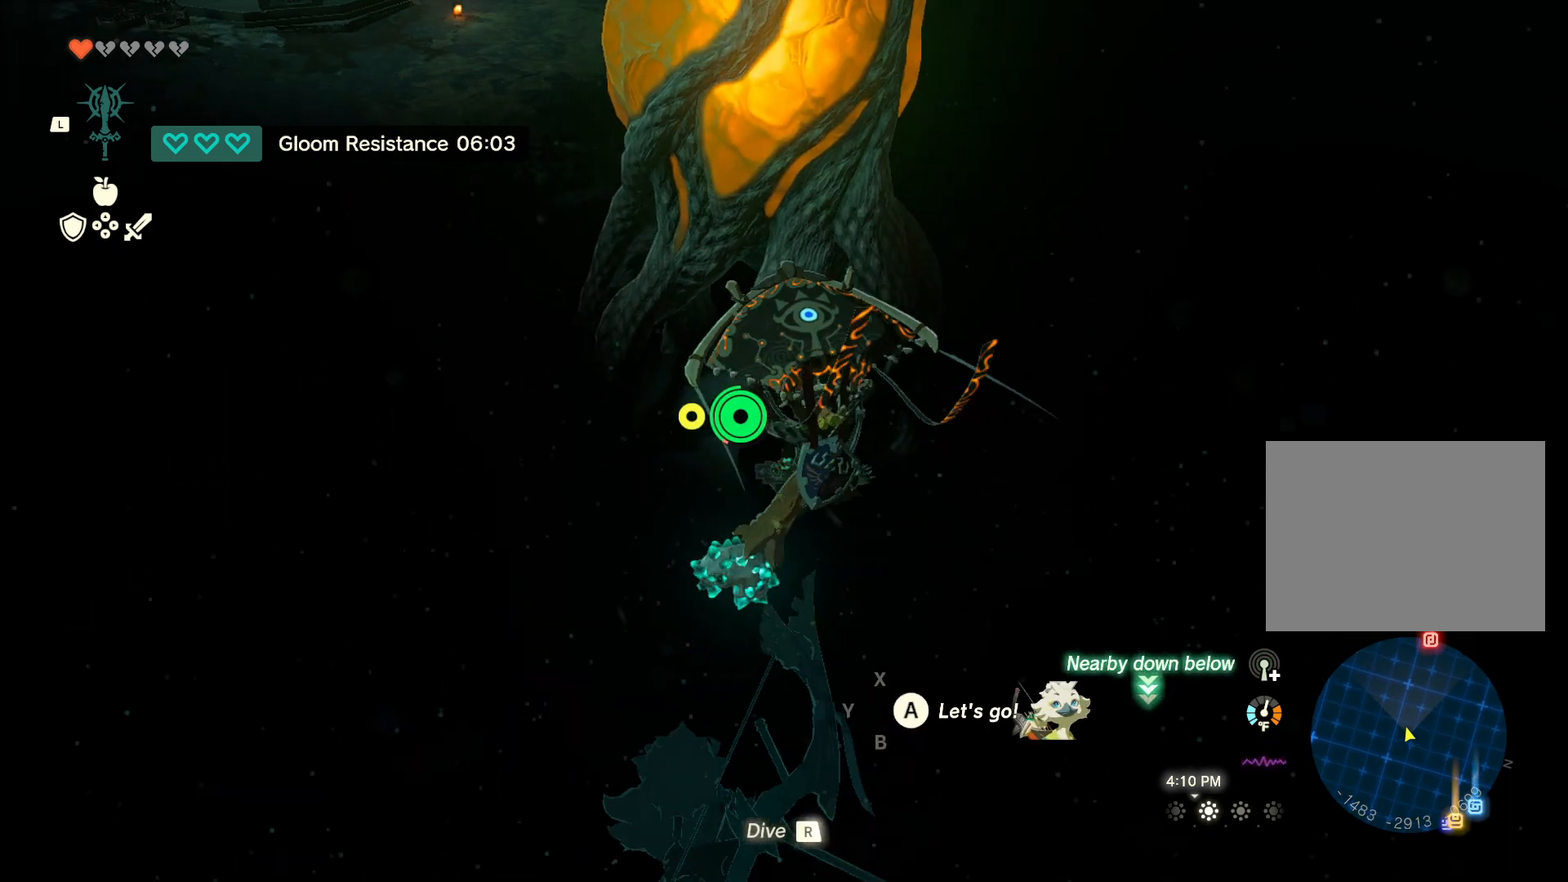
{"buttons": [], "left_stick": "up", "right_stick": "center", "events": [[100, "right_stick", "center"]]}
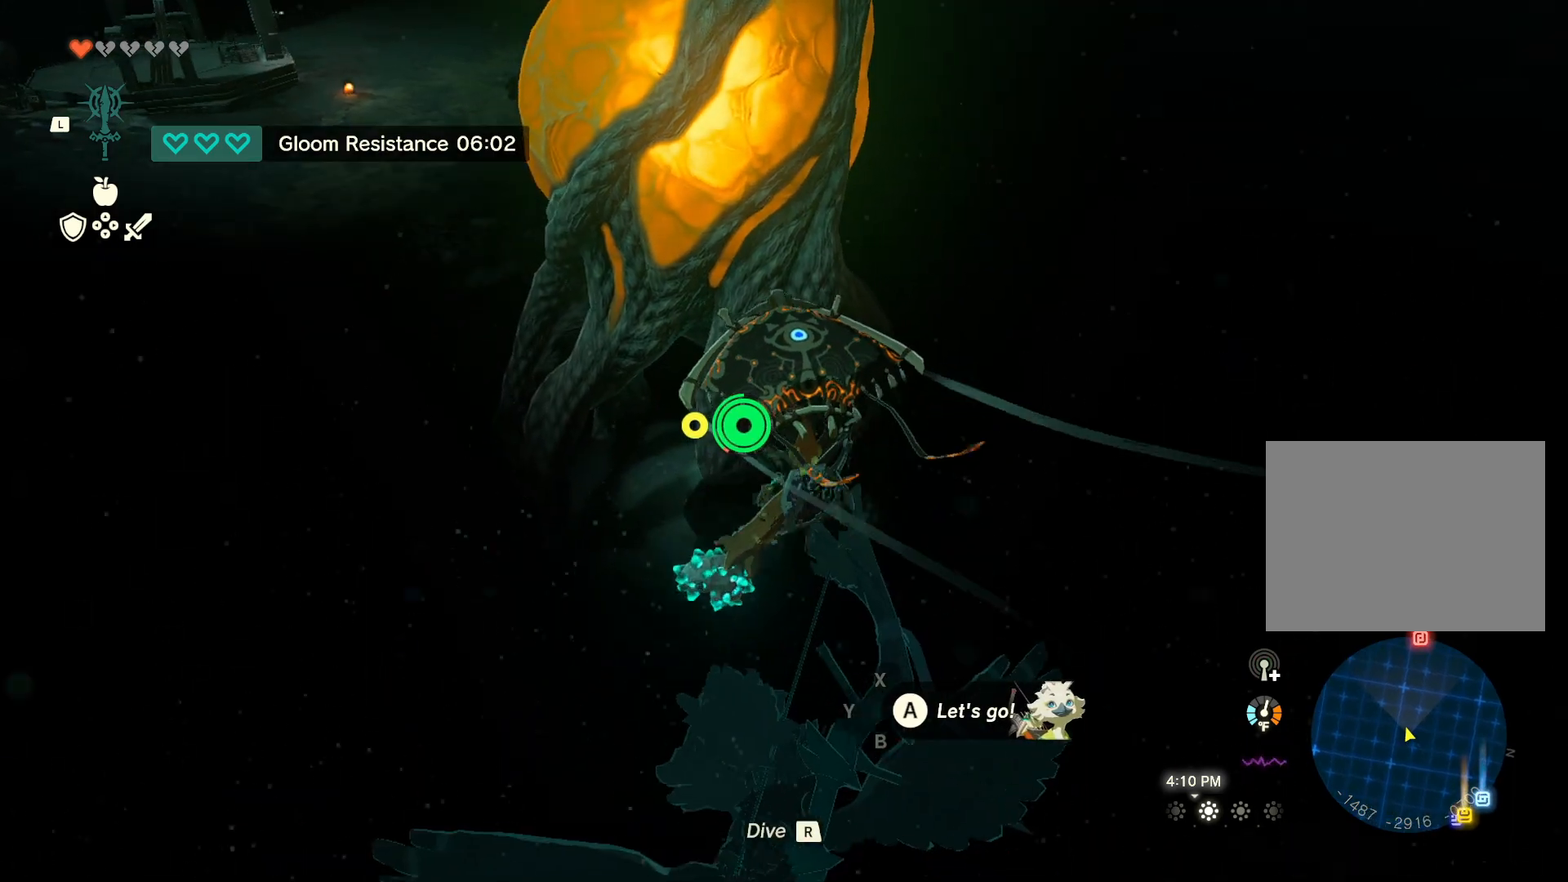
{"buttons": [], "left_stick": "up-left", "right_stick": "center", "events": [[100, "right_stick", "up-right"], [217, "left_stick", "up-left"], [233, "right_stick", "center"]]}
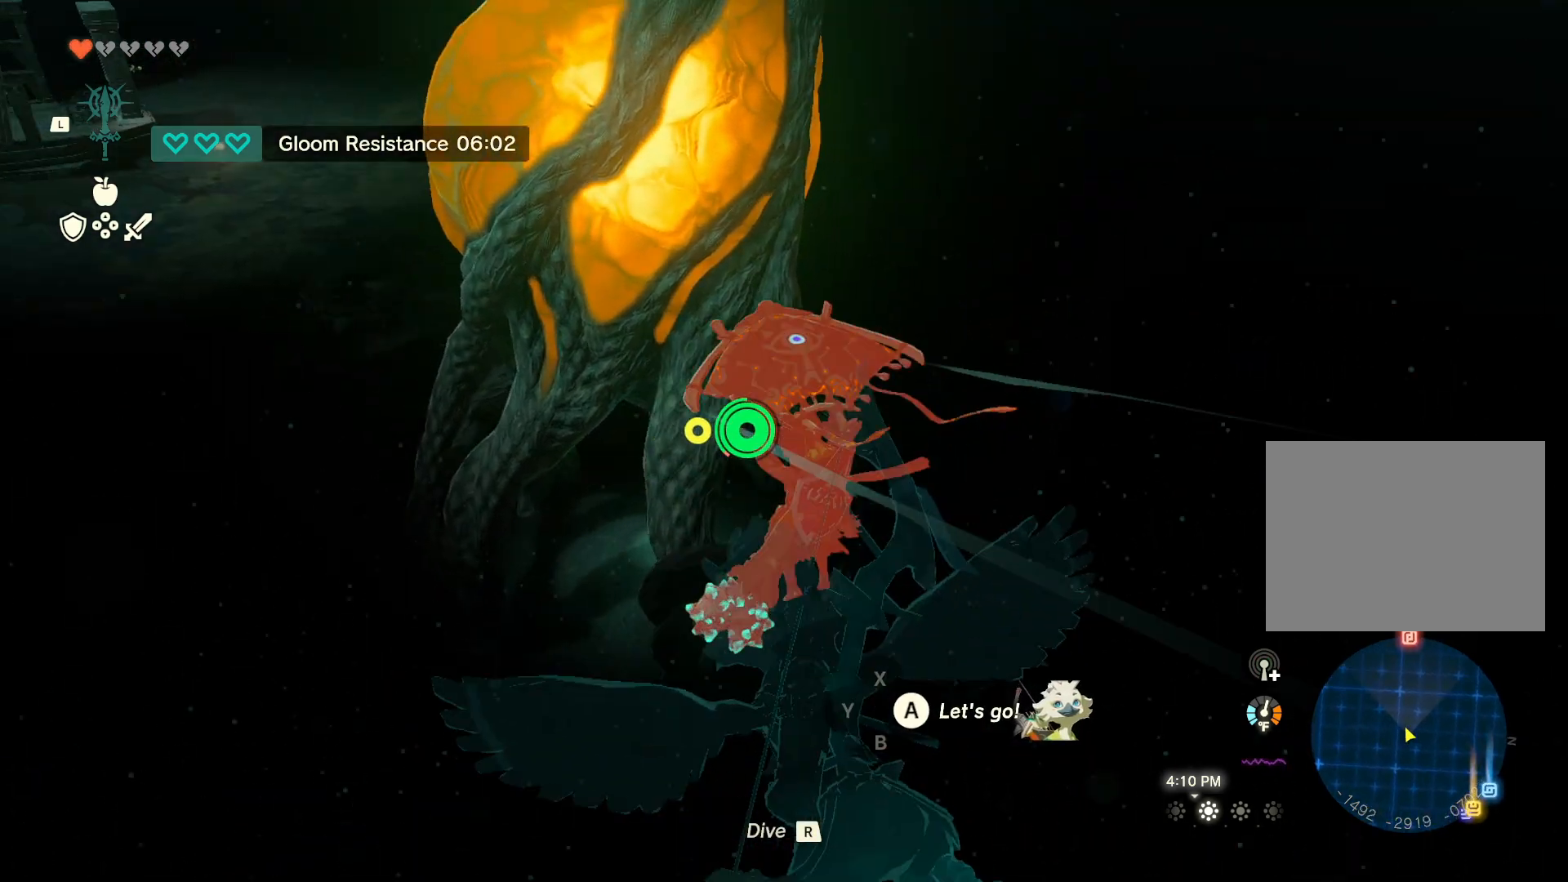
{"buttons": [], "left_stick": "up-left", "right_stick": "center", "events": [[100, "X", "down"], [250, "X", "up"]]}
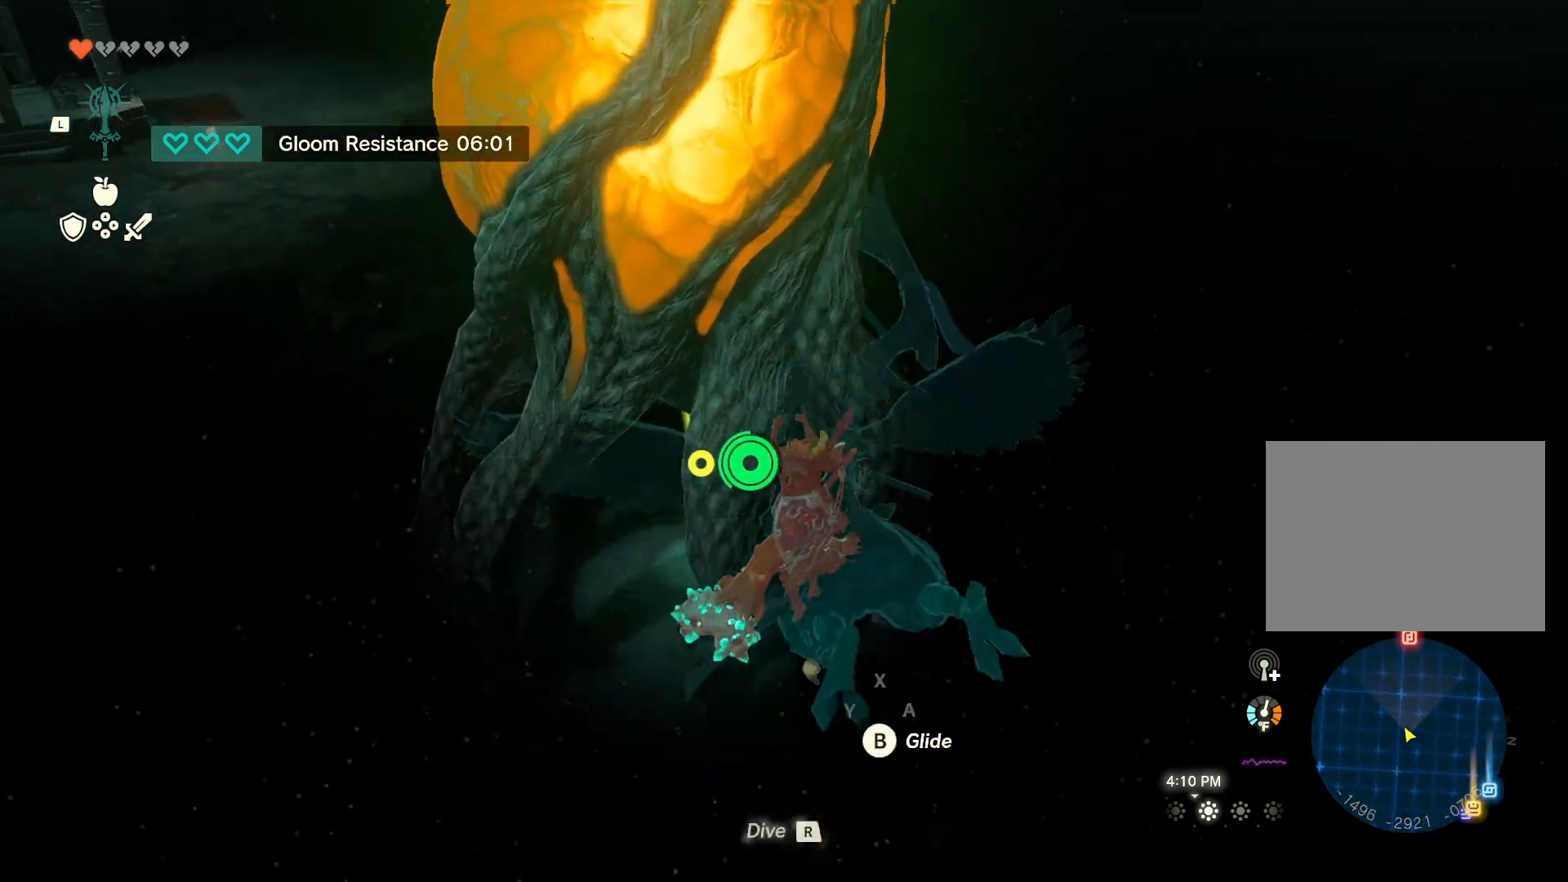
{"buttons": [], "left_stick": "up", "right_stick": "center", "events": [[117, "left_stick", "up"], [317, "B", "down"], [433, "B", "up"]]}
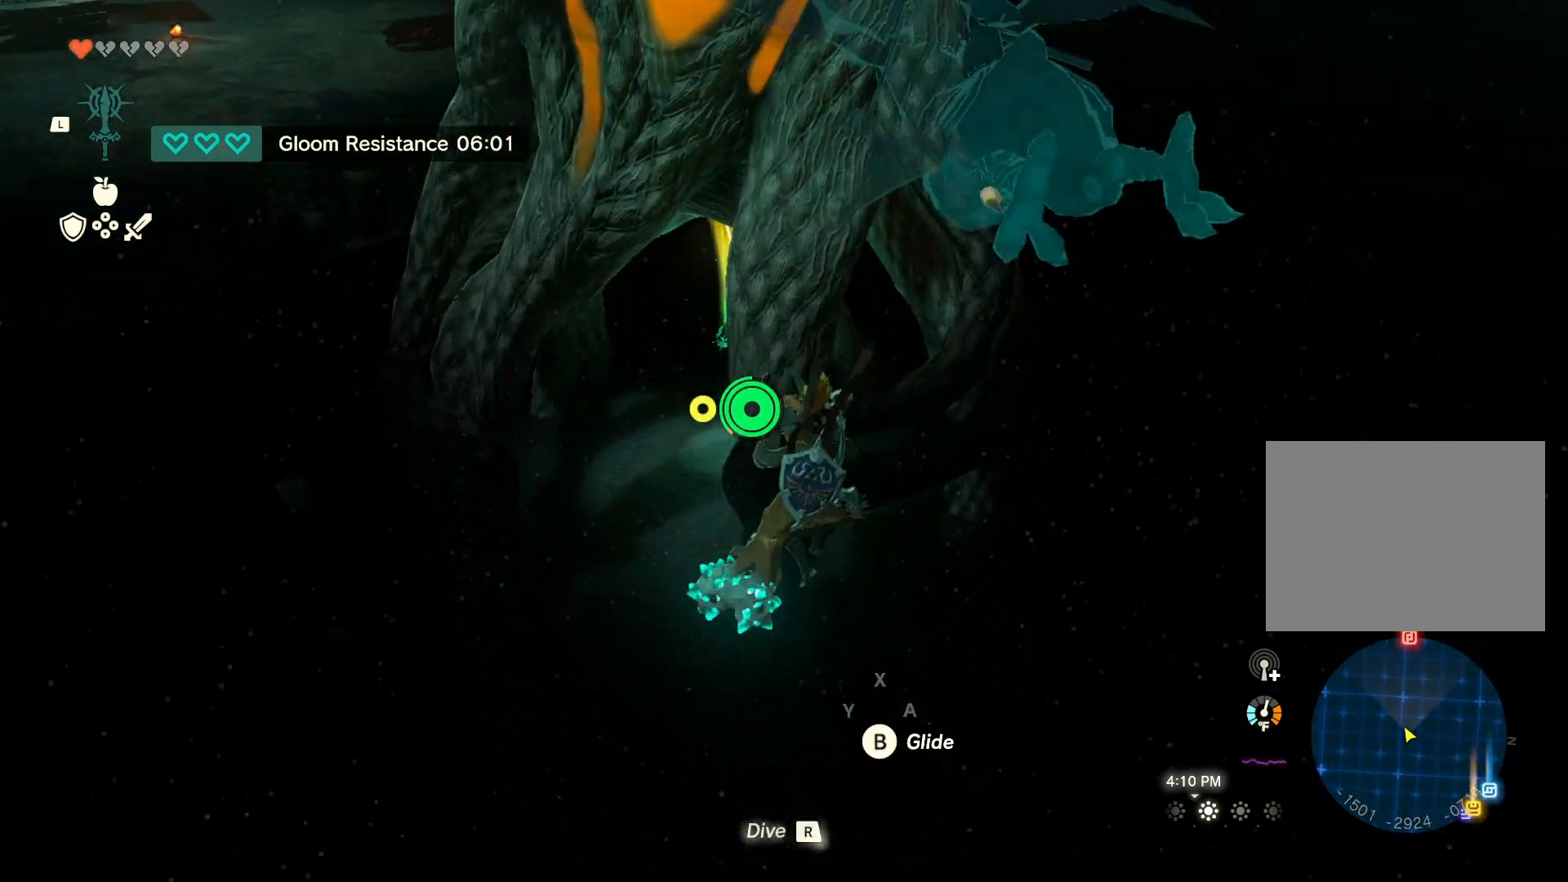
{"buttons": [], "left_stick": "up", "right_stick": "center", "events": [[150, "right_stick", "up-right"], [283, "right_stick", "center"]]}
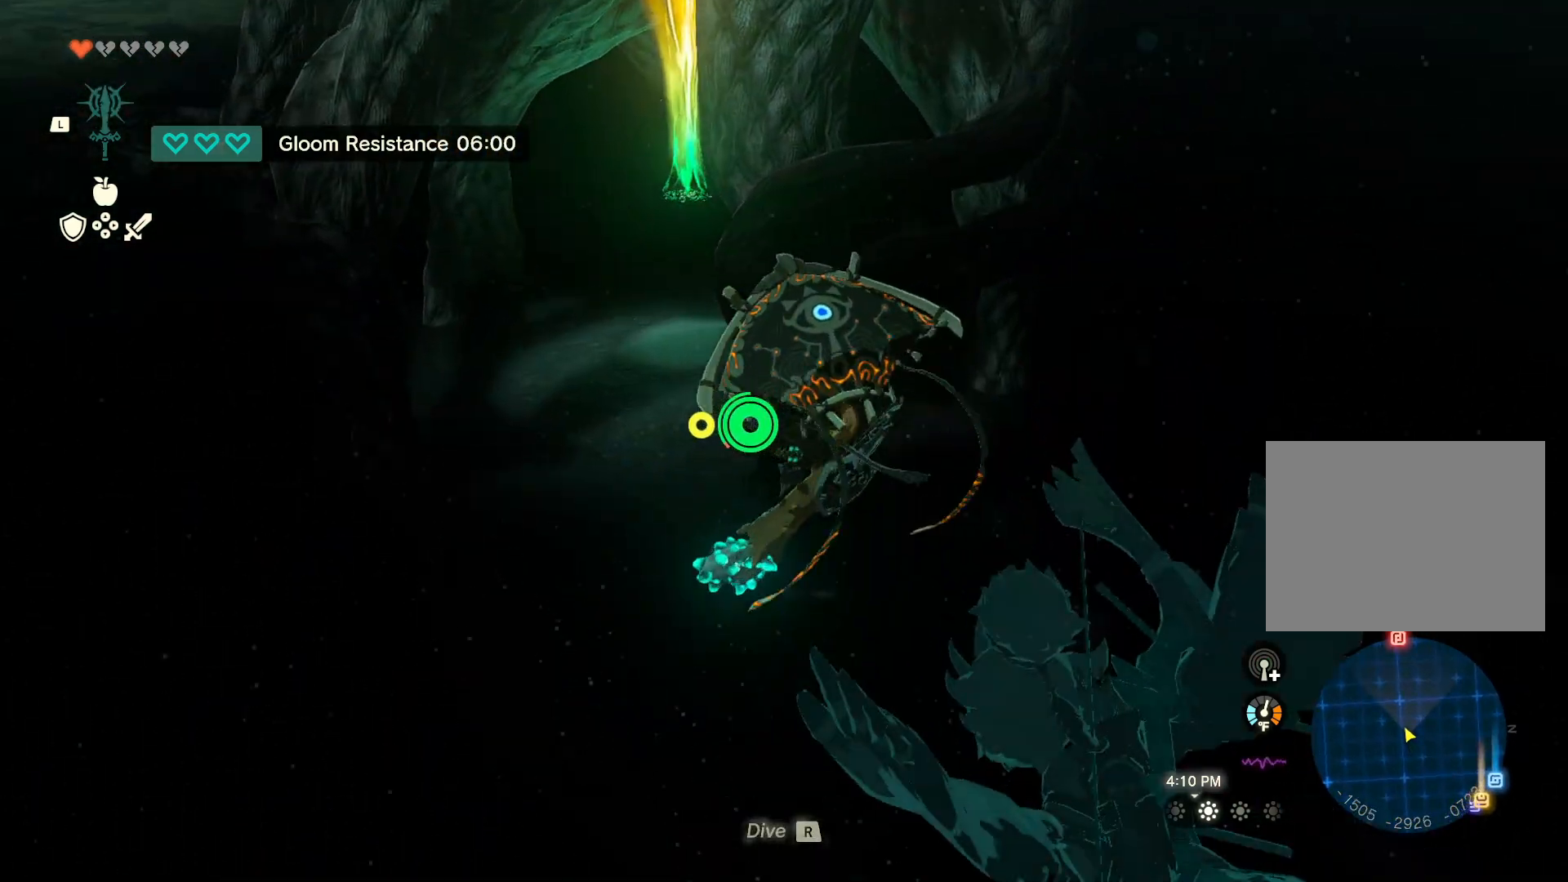
{"buttons": [], "left_stick": "up", "right_stick": "center", "events": [[133, "right_stick", "up-right"], [267, "right_stick", "center"]]}
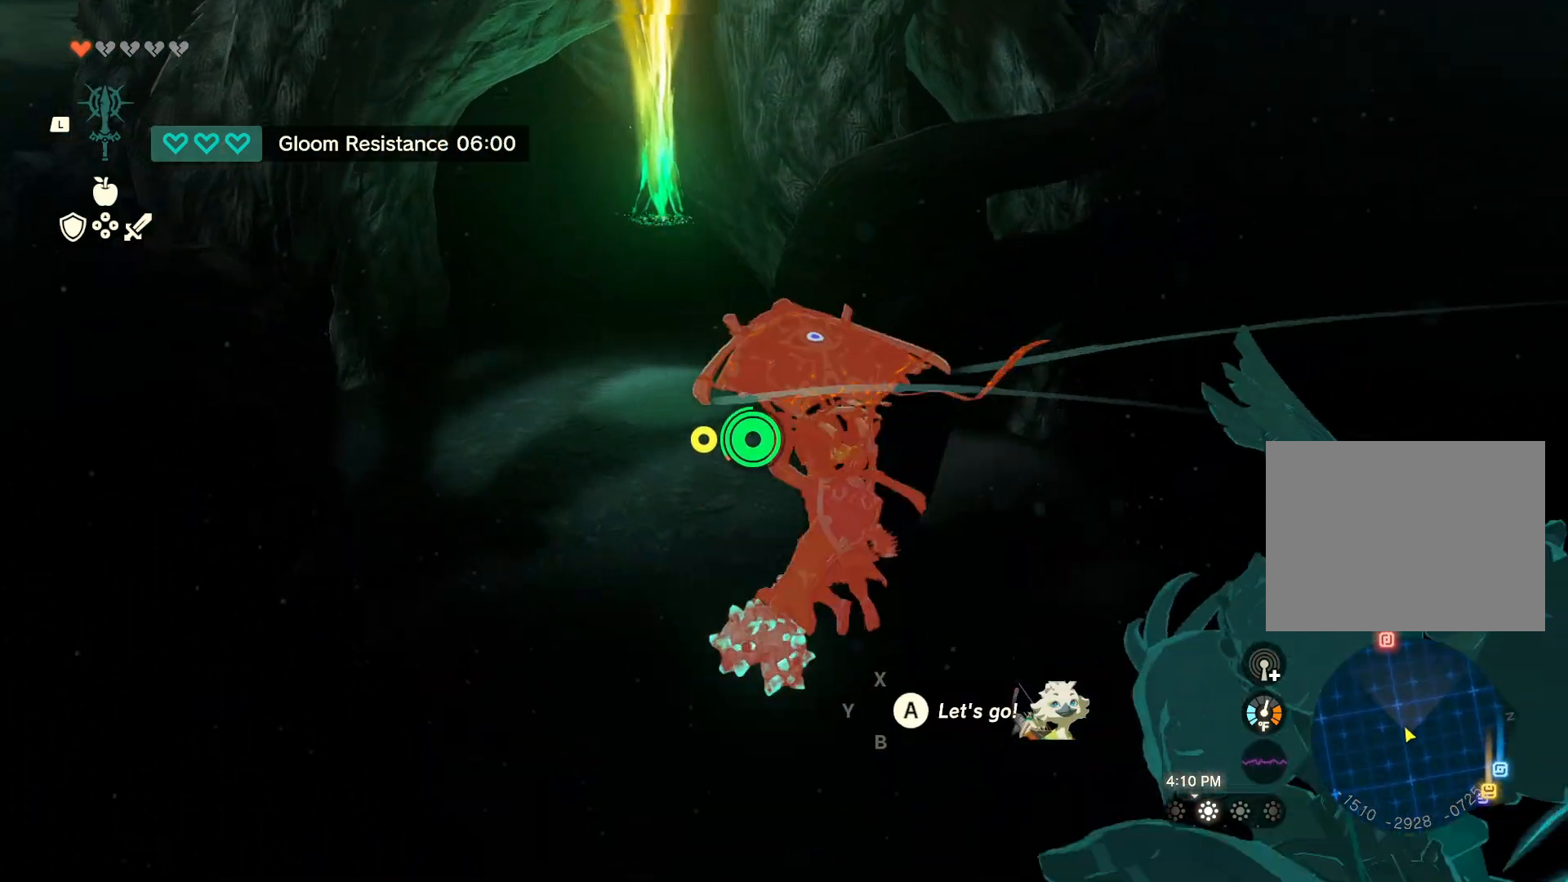
{"buttons": [], "left_stick": "up", "right_stick": "center", "events": []}
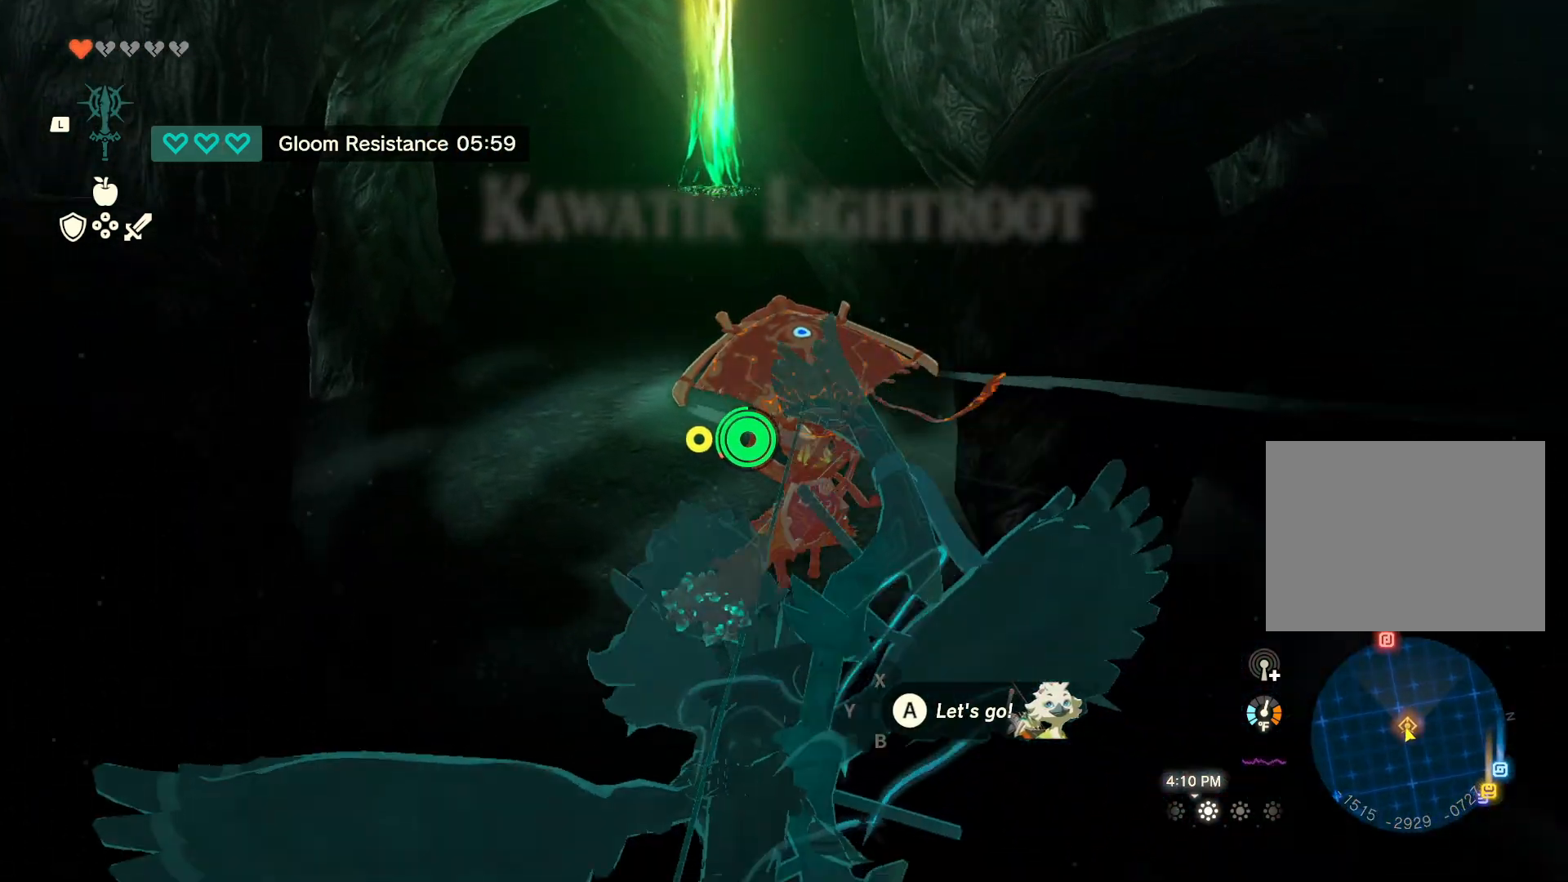
{"buttons": ["X"], "left_stick": "up", "right_stick": "center", "events": [[433, "X", "down"]]}
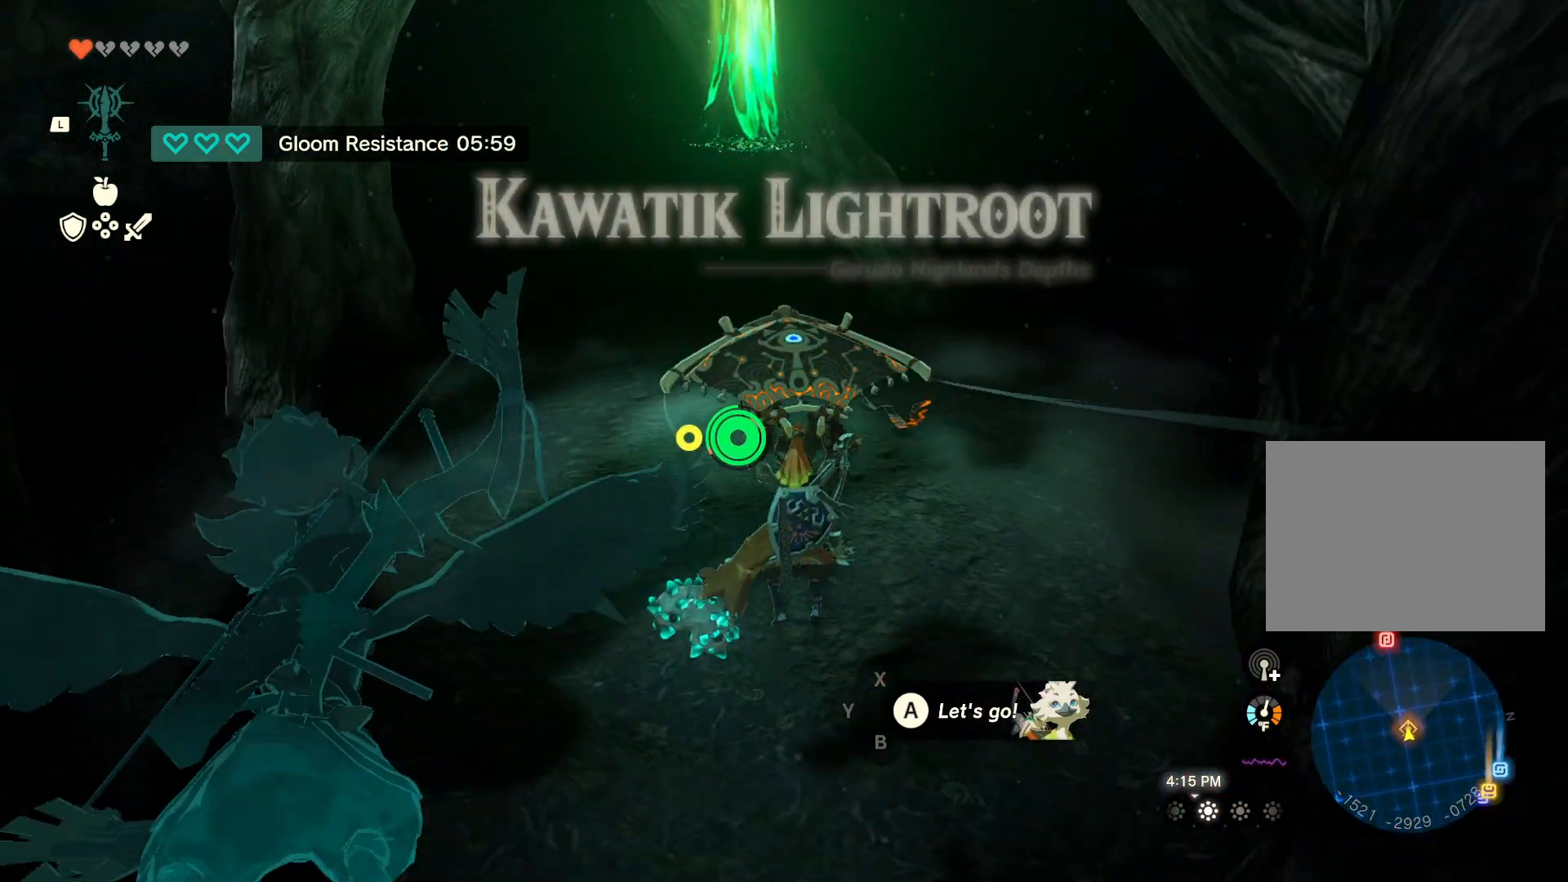
{"buttons": [], "left_stick": "up", "right_stick": "center", "events": [[83, "X", "up"]]}
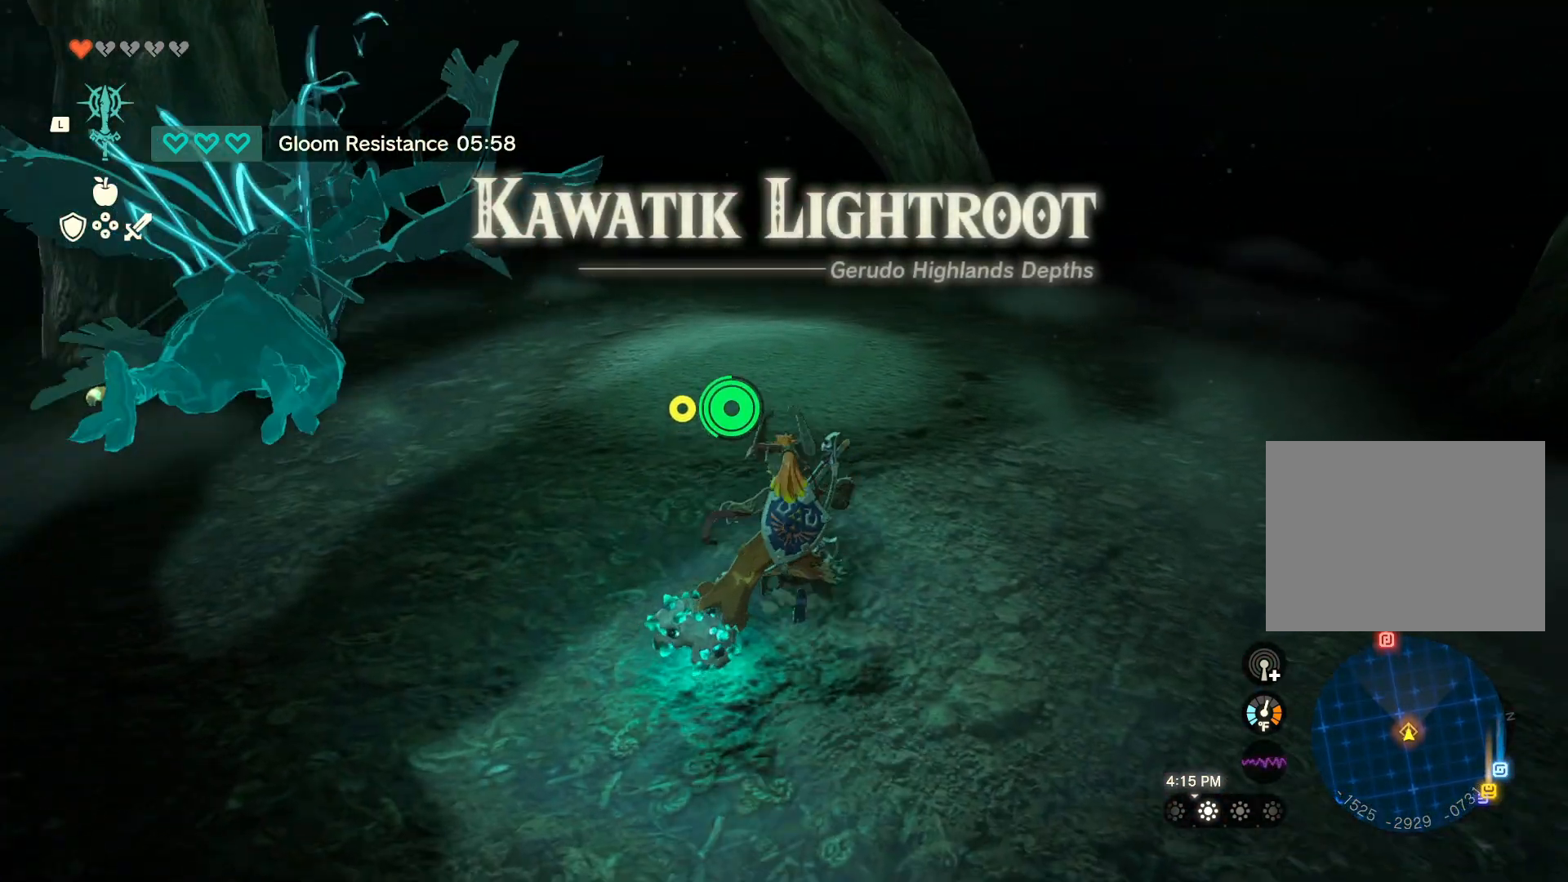
{"buttons": [], "left_stick": "up", "right_stick": "center", "events": [[383, "A", "down"], [467, "A", "up"]]}
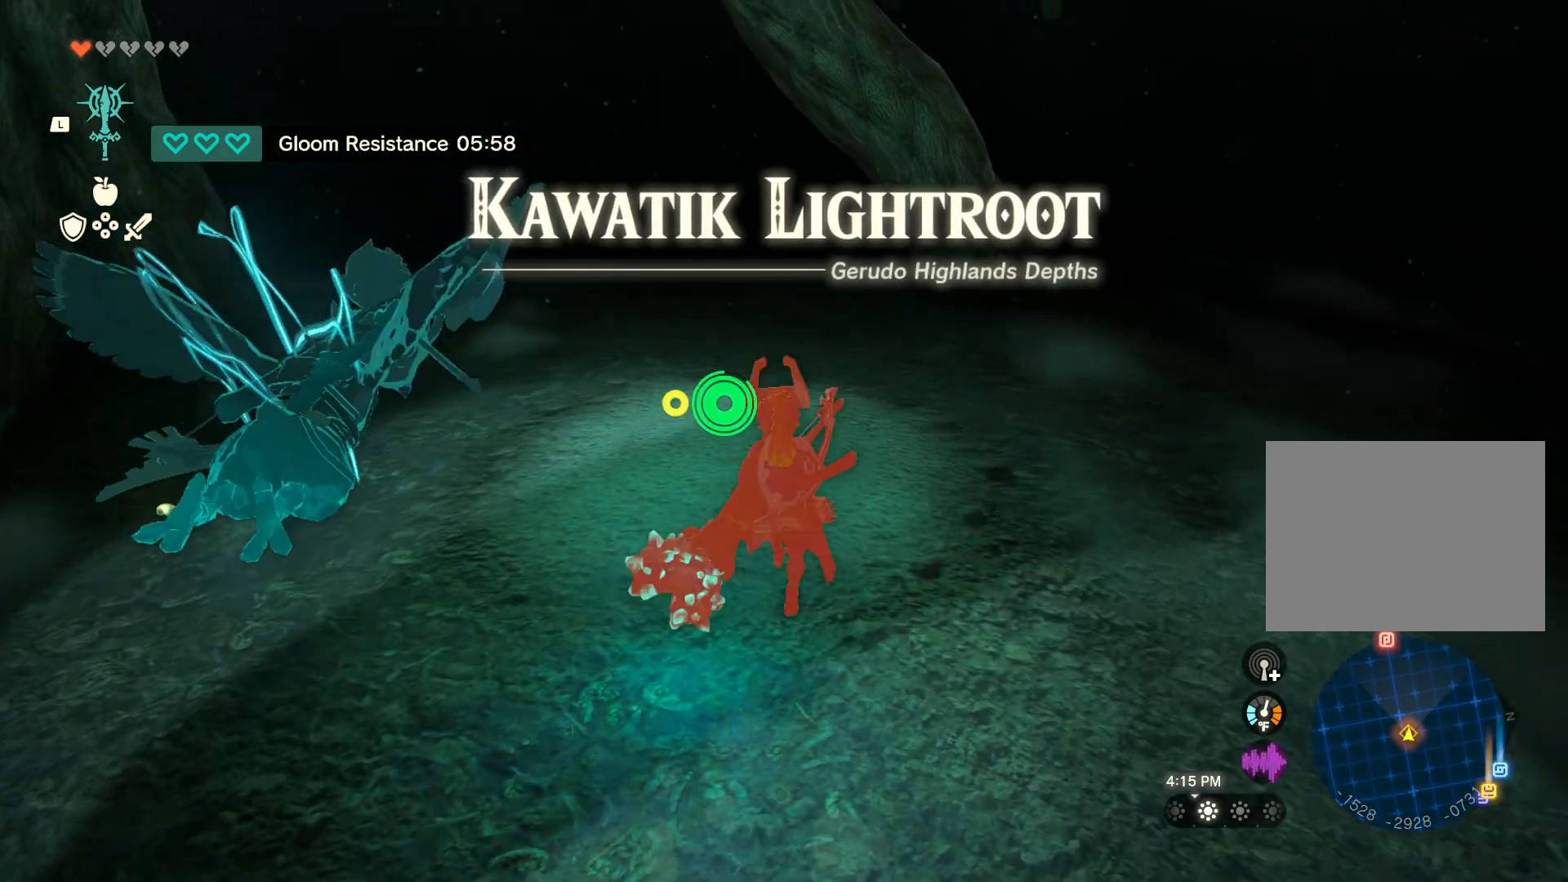
{"buttons": ["X"], "left_stick": "center", "right_stick": "center", "events": [[17, "left_stick", "center"], [50, "A", "down"], [117, "A", "up"], [183, "A", "down"], [267, "A", "up"], [450, "X", "down"]]}
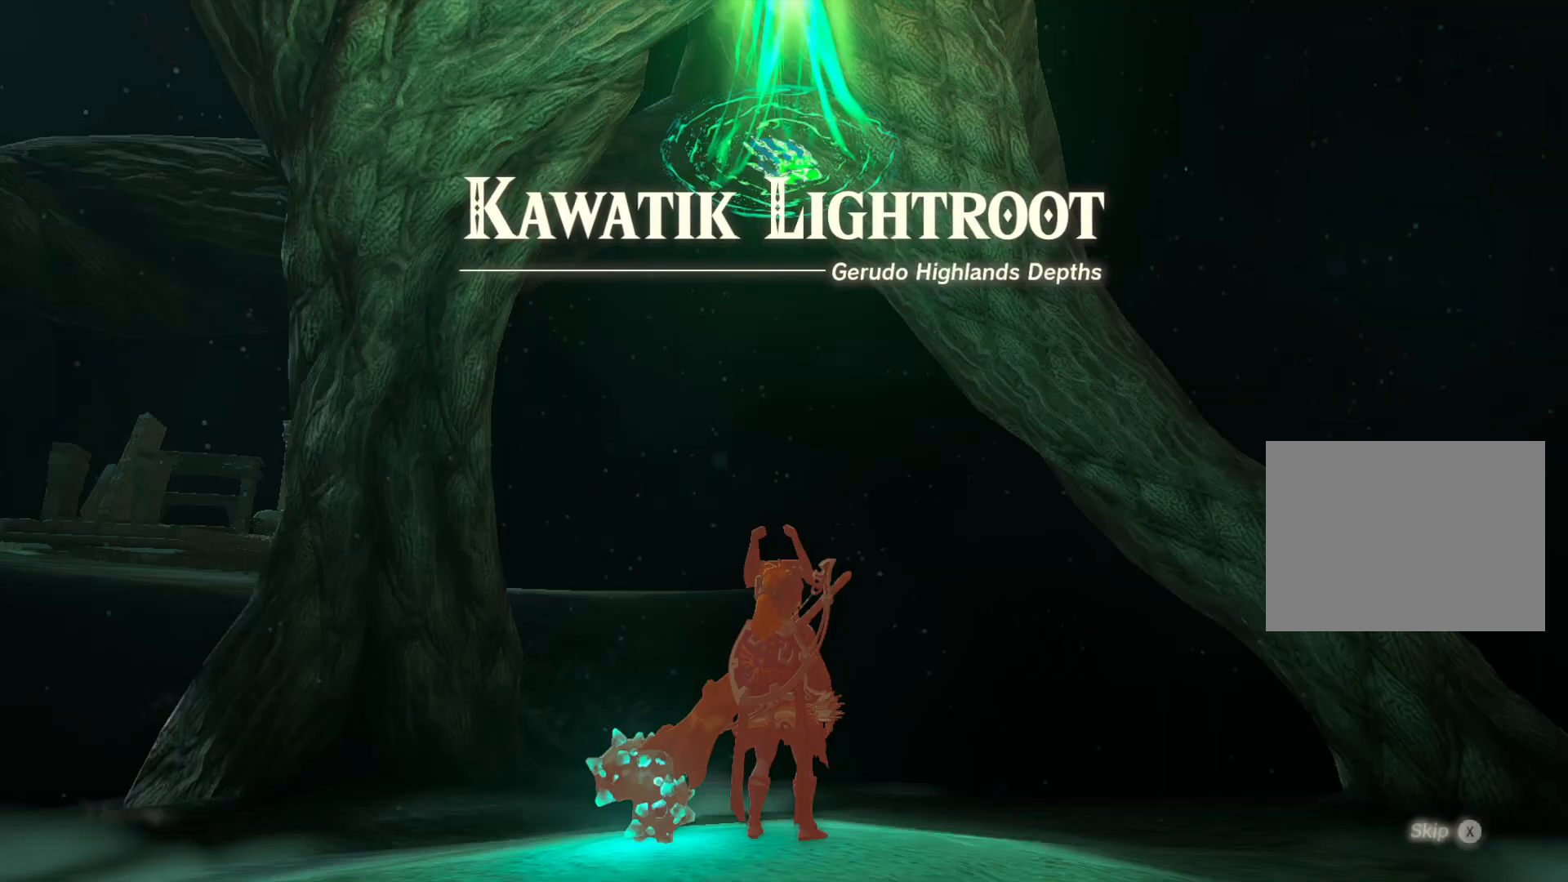
{"buttons": ["X"], "left_stick": "center", "right_stick": "center", "events": [[17, "X", "up"], [83, "X", "down"], [183, "X", "up"], [250, "X", "down"], [350, "X", "up"], [417, "X", "down"]]}
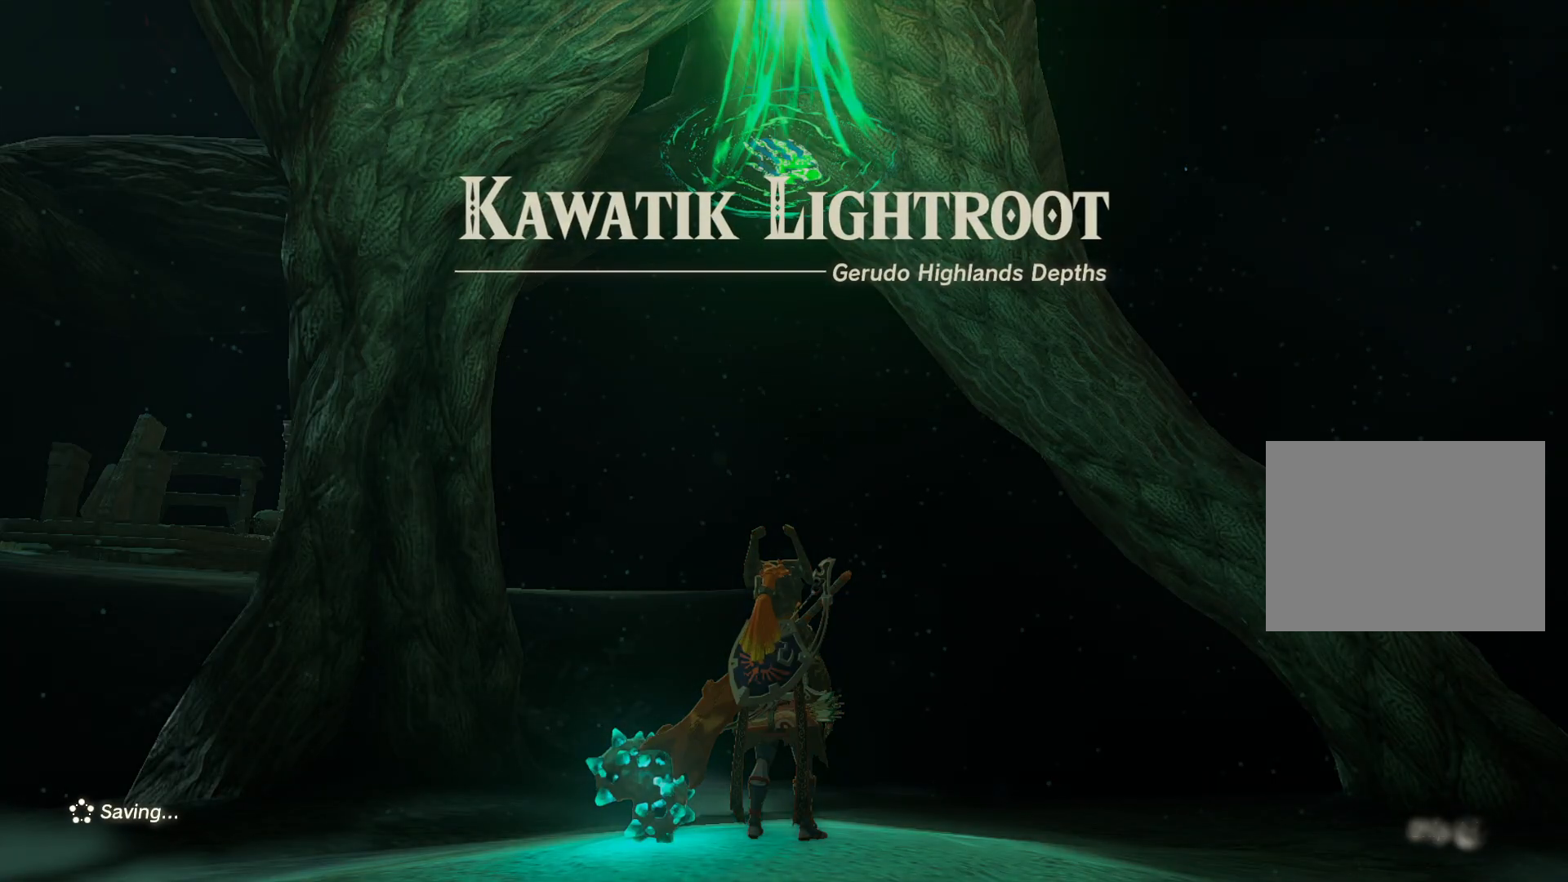
{"buttons": [], "left_stick": "center", "right_stick": "center", "events": [[33, "X", "up"]]}
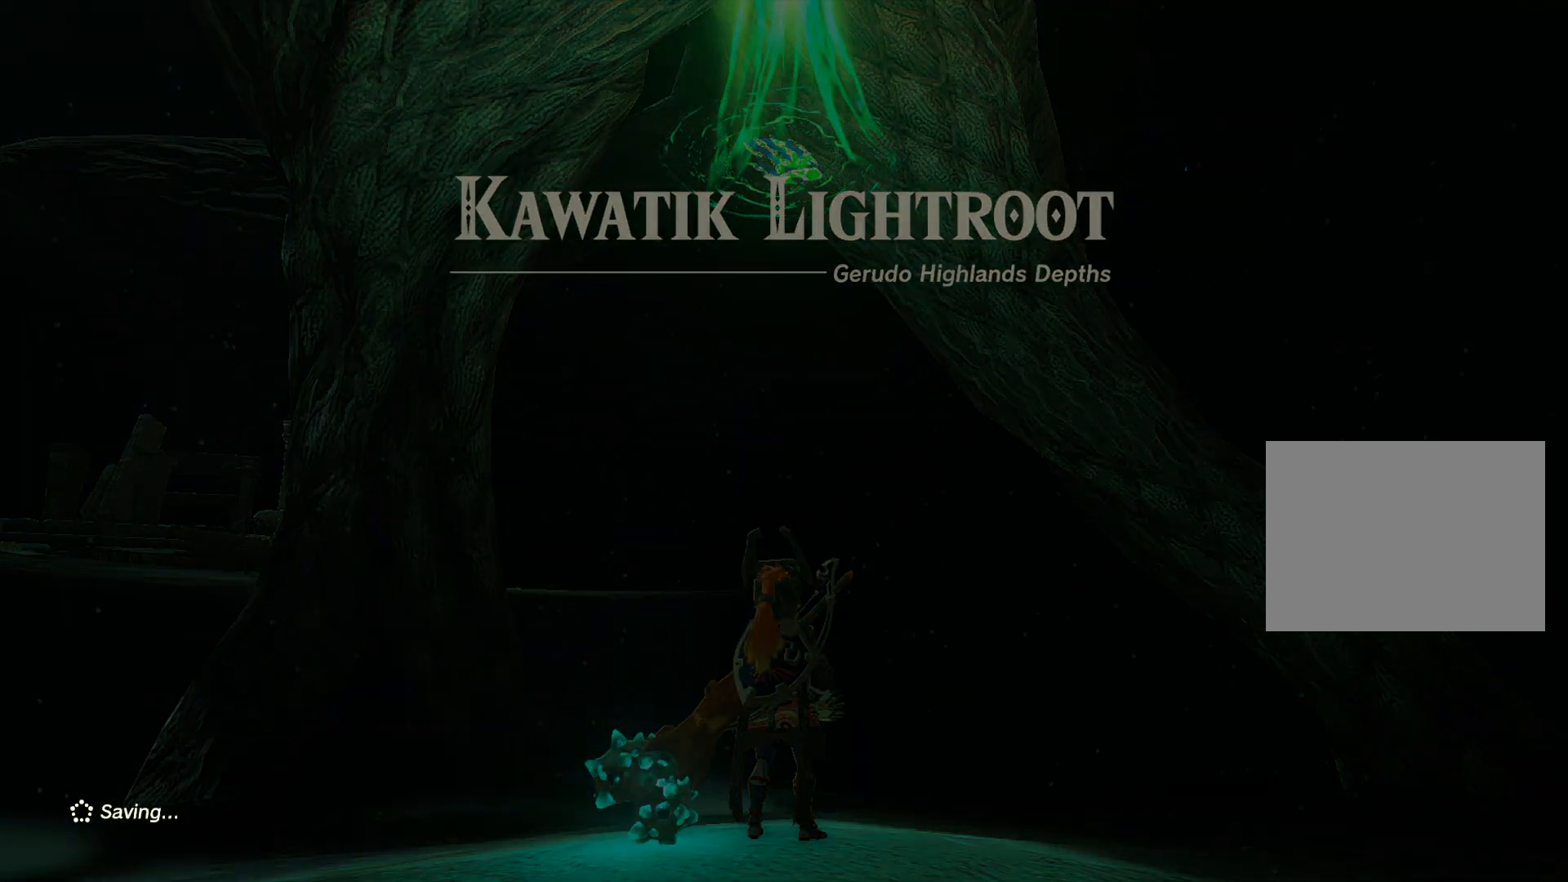
{"buttons": [], "left_stick": "center", "right_stick": "center", "events": []}
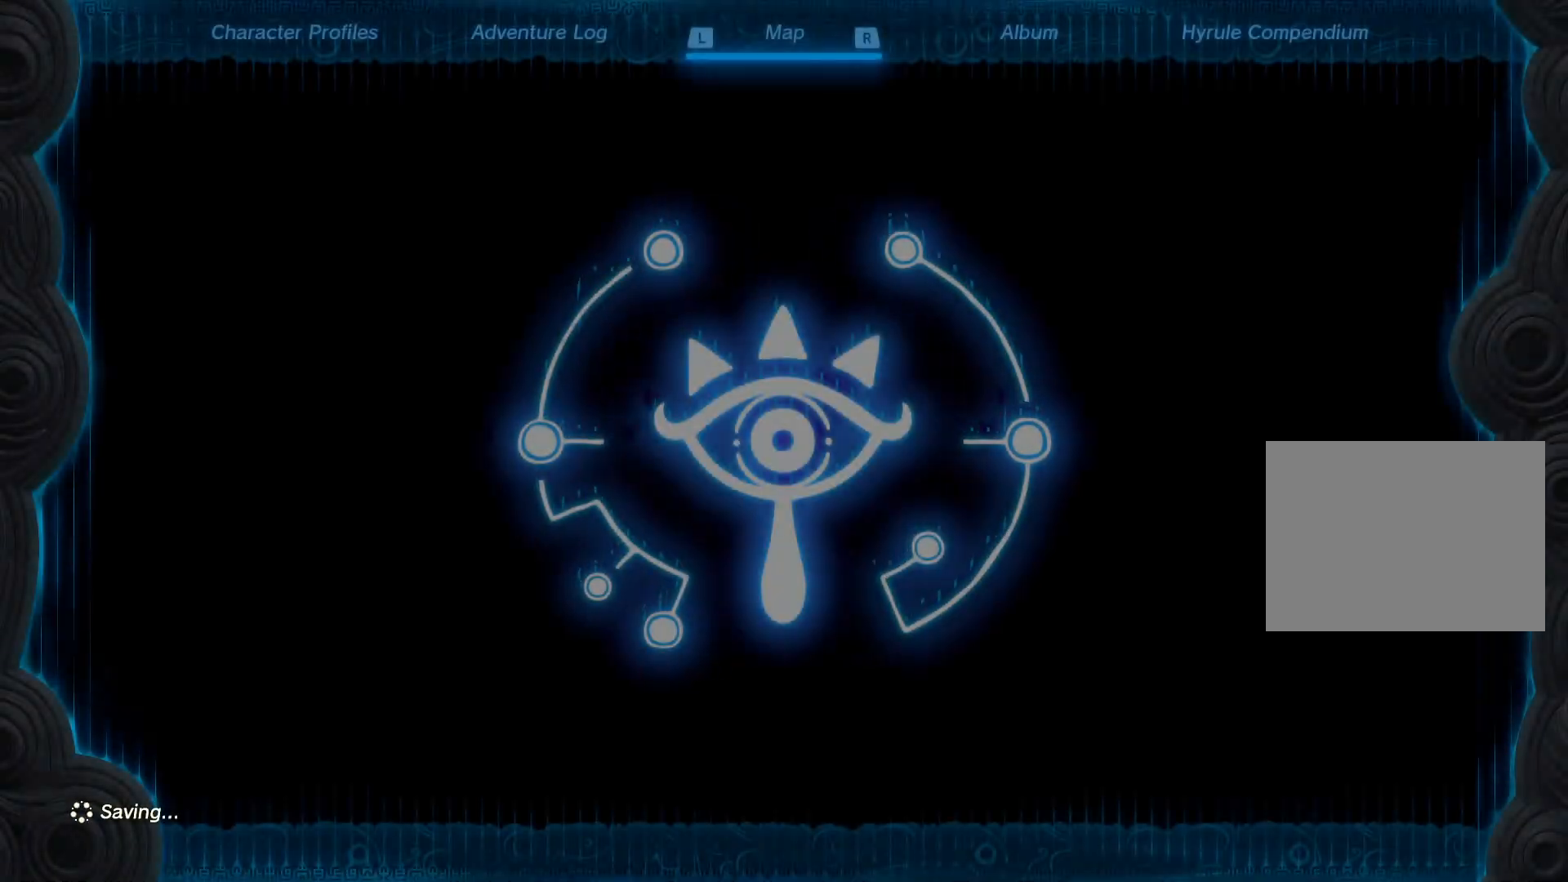
{"buttons": [], "left_stick": "center", "right_stick": "center", "events": []}
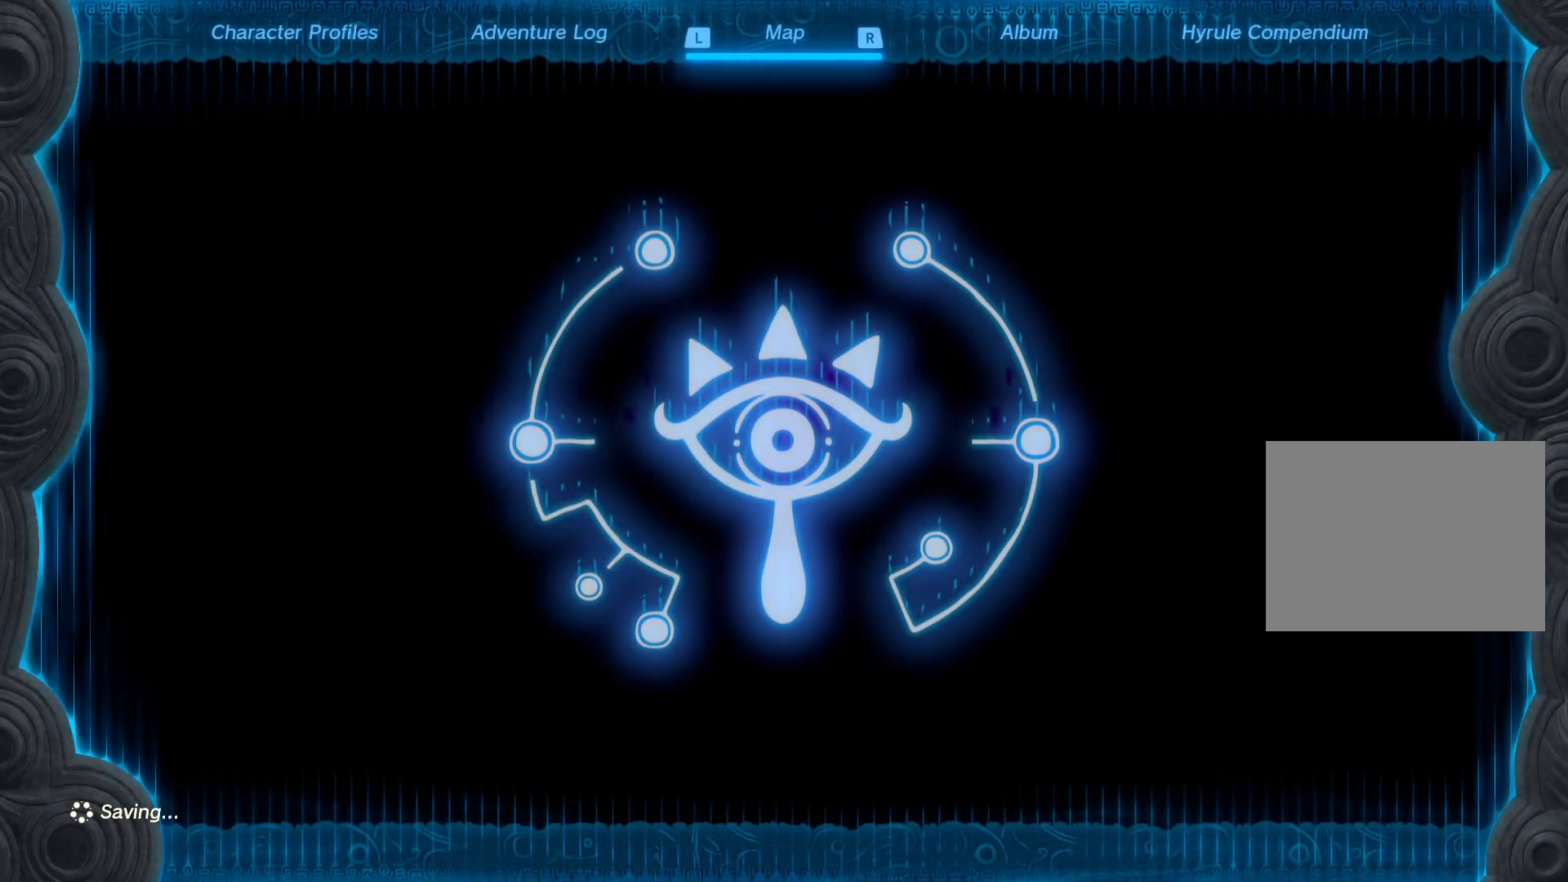
{"buttons": [], "left_stick": "center", "right_stick": "center", "events": []}
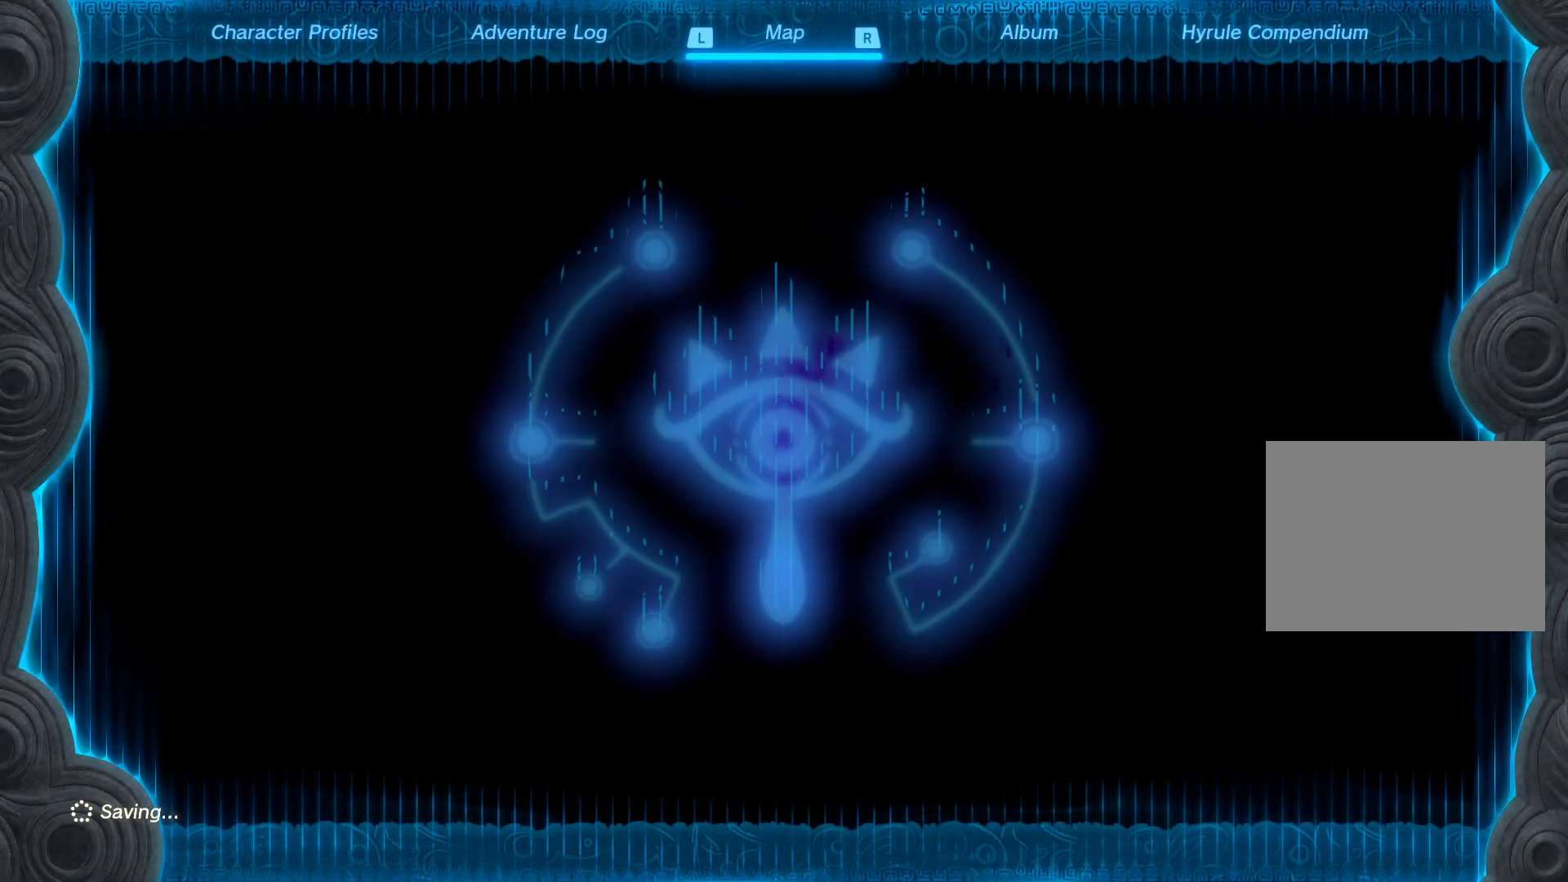
{"buttons": [], "left_stick": "center", "right_stick": "center", "events": []}